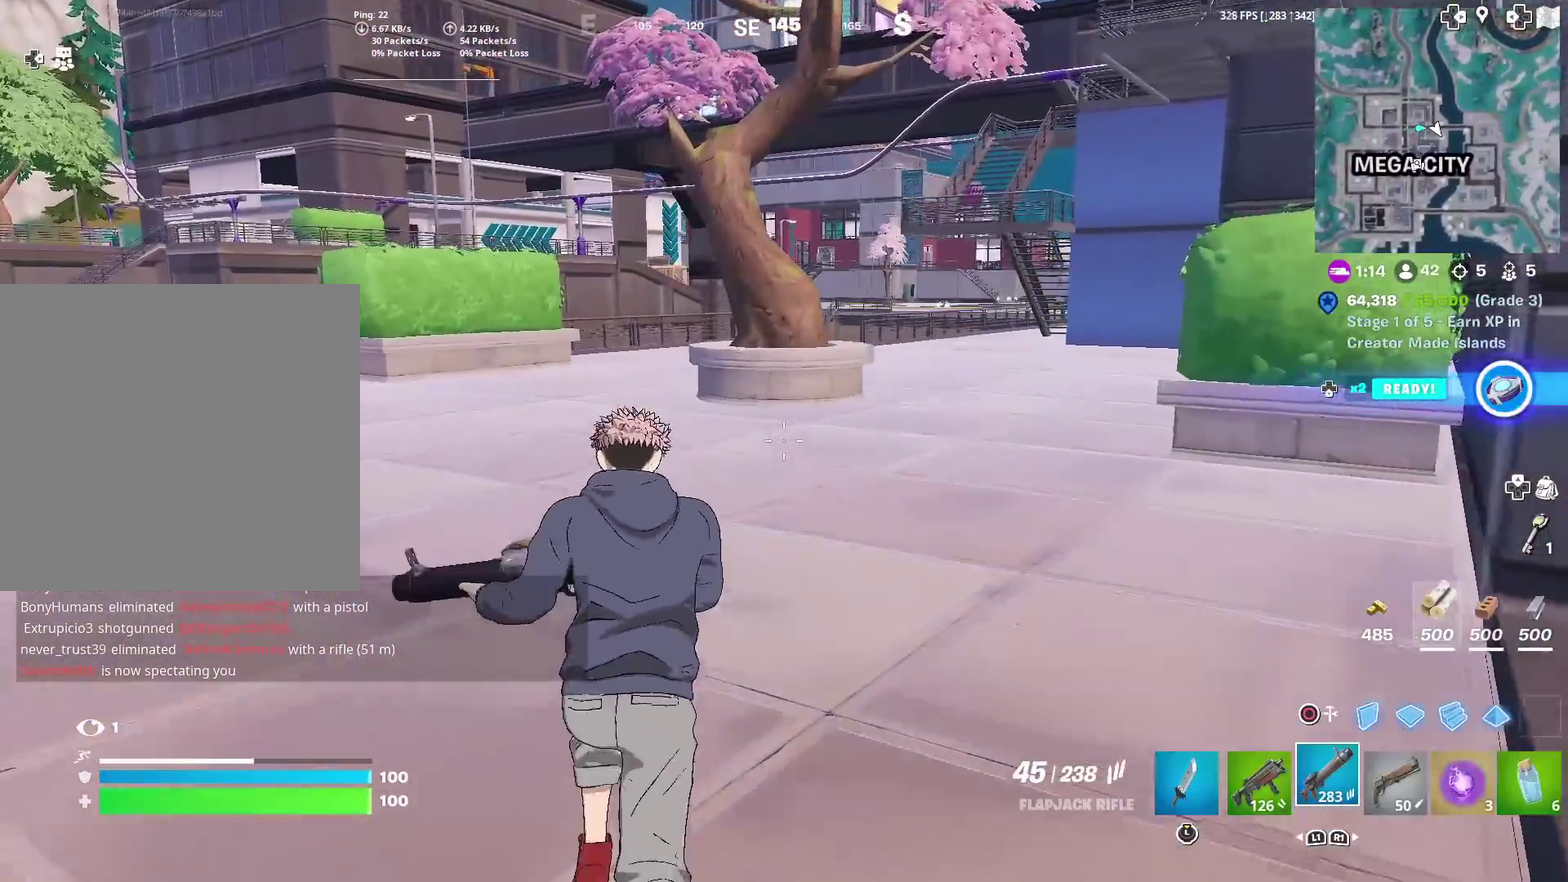
Gameplay with a controller (PlayStation layout); each line is a JSON object with the inputs held at the frame after it (dt_ms = milliseconds from this image to that frame). "events" lists button and stick changes between this image and that frame as [ms after this image, input, new state], when the widget could be followed in between. Not read: TOUCHPAD.
{"dt_ms": 401, "buttons": [], "left_stick": "up-right", "right_stick": "center", "events": [[84, "left_stick", "up-right"], [134, "CROSS", "down"], [134, "right_stick", "left"], [234, "CROSS", "up"], [234, "right_stick", "center"]]}
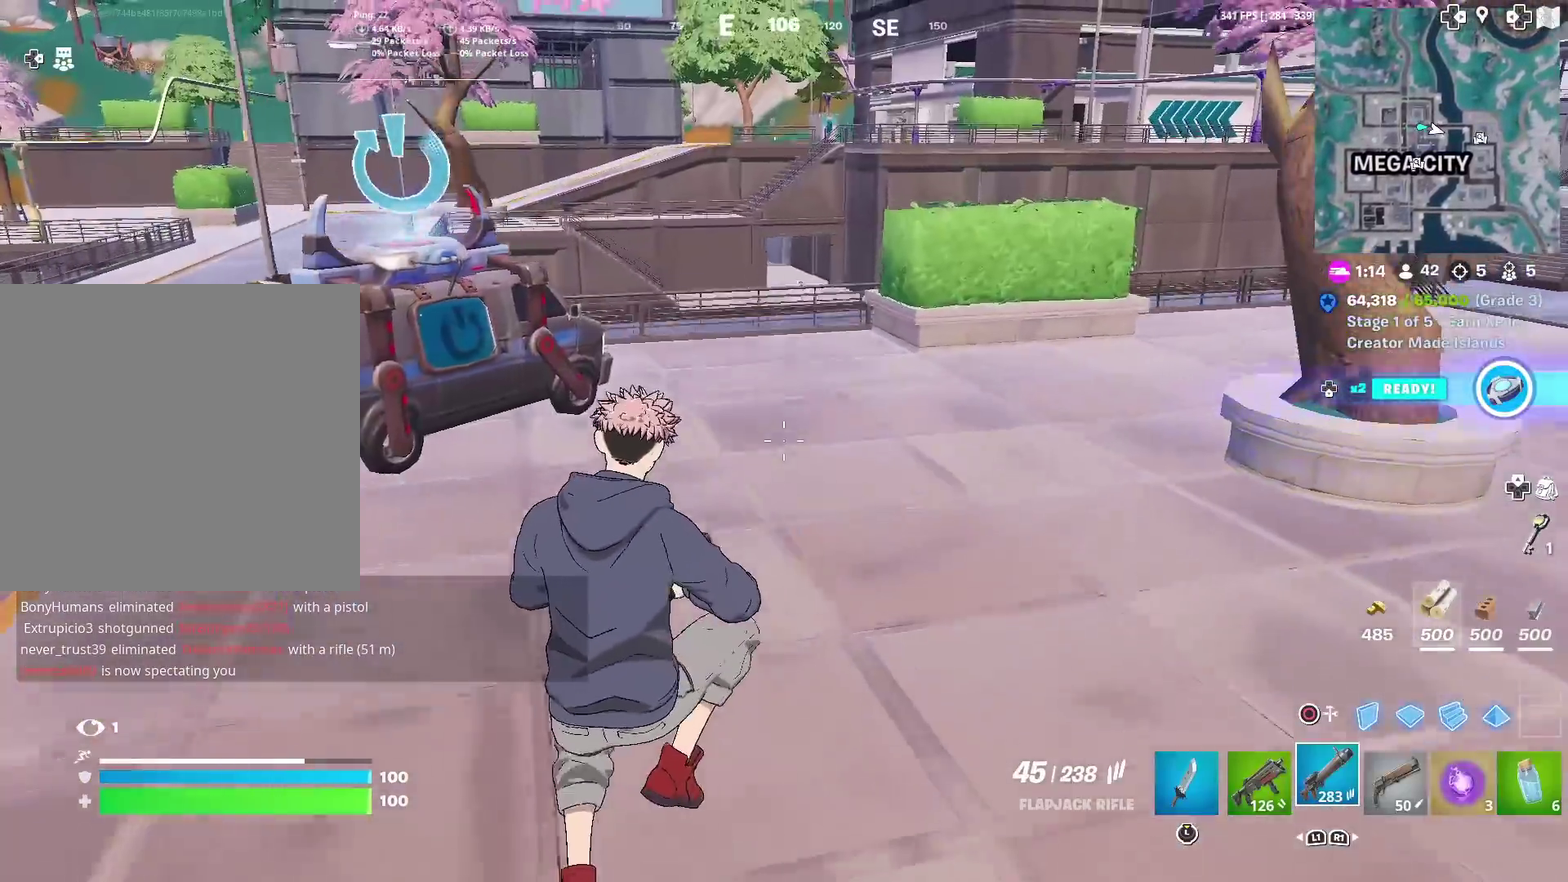
{"dt_ms": 600, "buttons": [], "left_stick": "up-right", "right_stick": "center", "events": []}
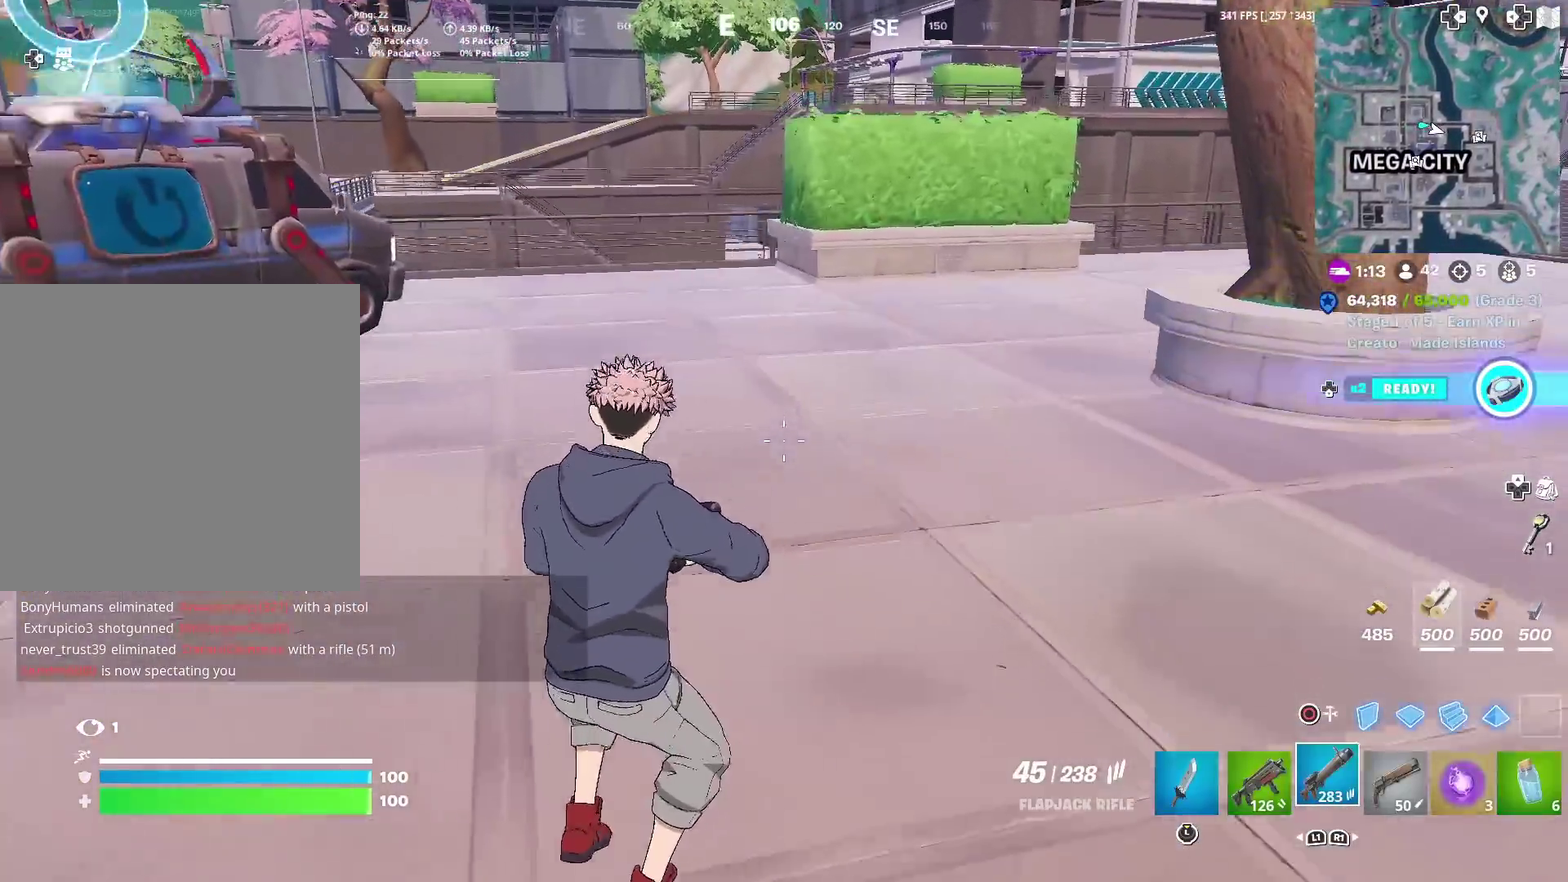
{"dt_ms": 401, "buttons": [], "left_stick": "up-right", "right_stick": "right", "events": [[351, "right_stick", "right"]]}
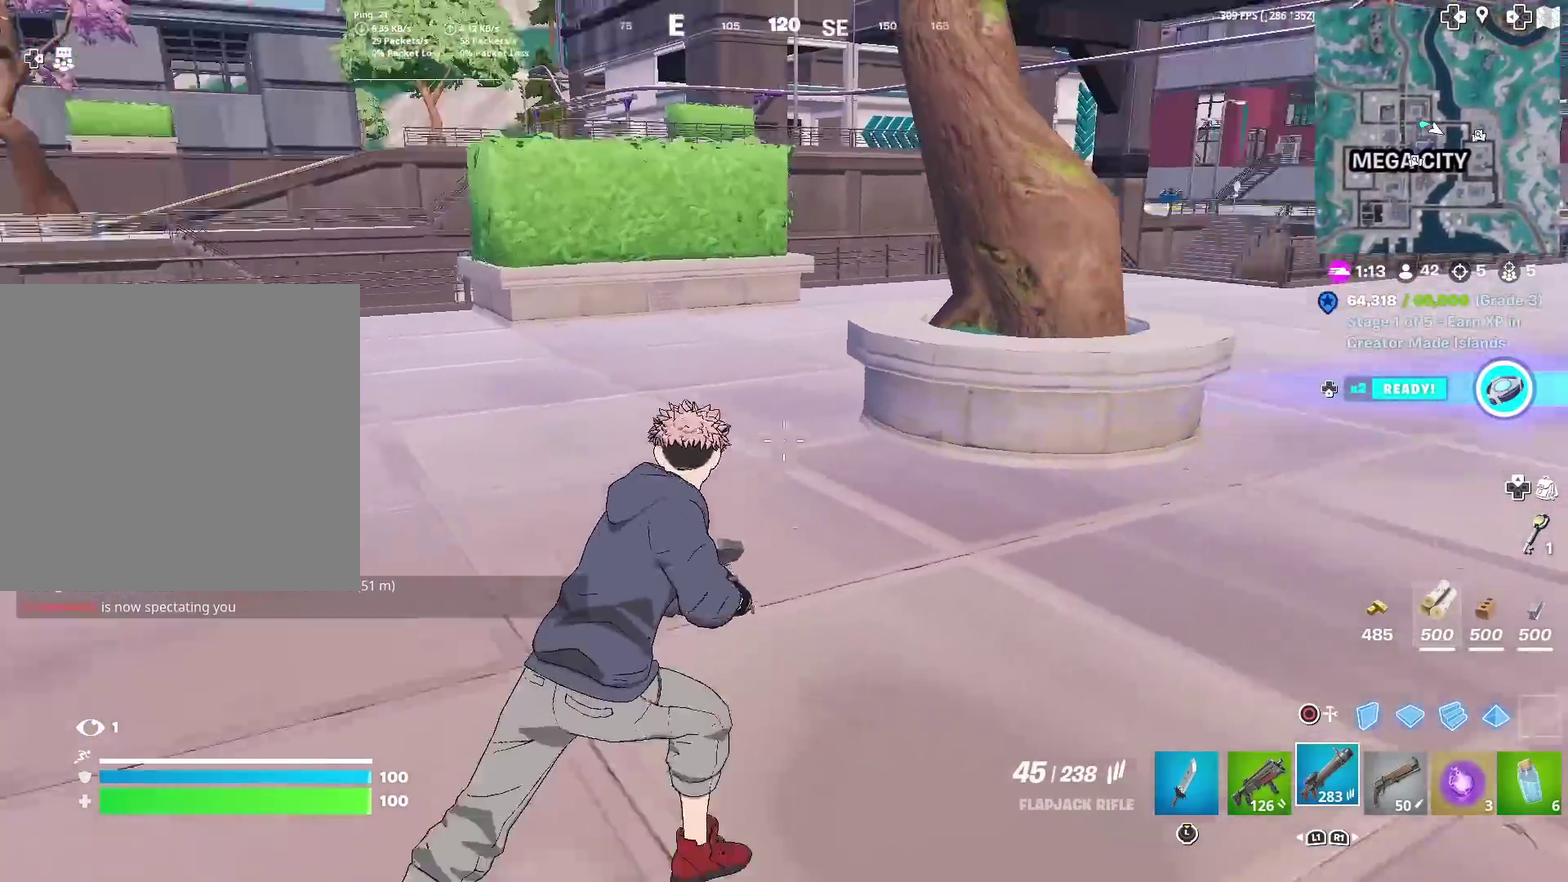
{"dt_ms": 500, "buttons": ["R1"], "left_stick": "up-right", "right_stick": "center", "events": [[100, "right_stick", "center"], [483, "R1", "down"]]}
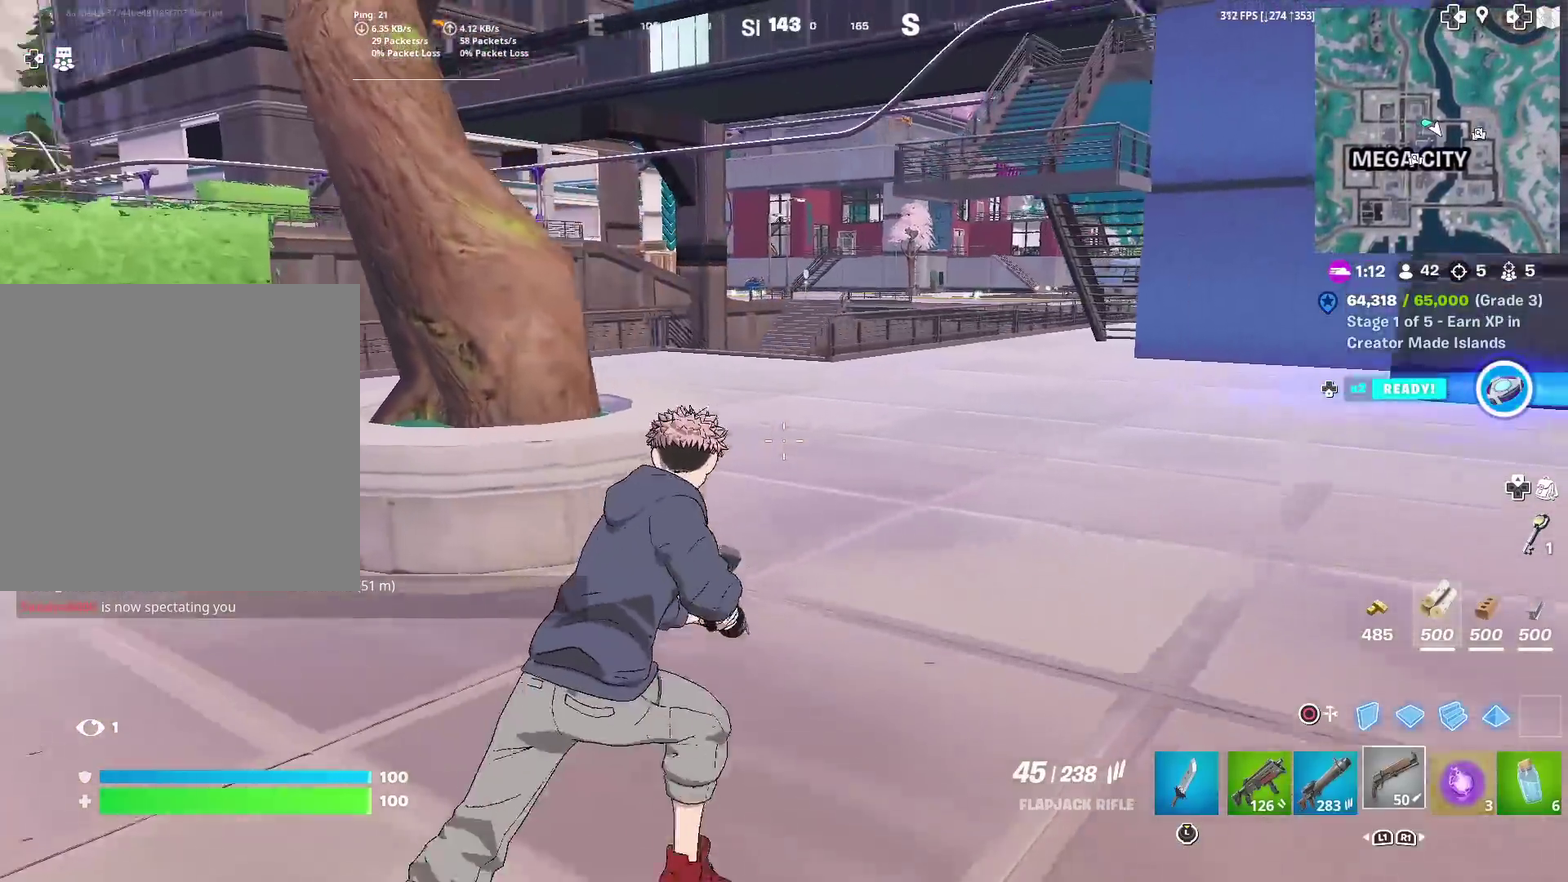
{"dt_ms": 501, "buttons": [], "left_stick": "up-right", "right_stick": "center", "events": [[33, "right_stick", "left"], [83, "R1", "up"], [167, "right_stick", "center"]]}
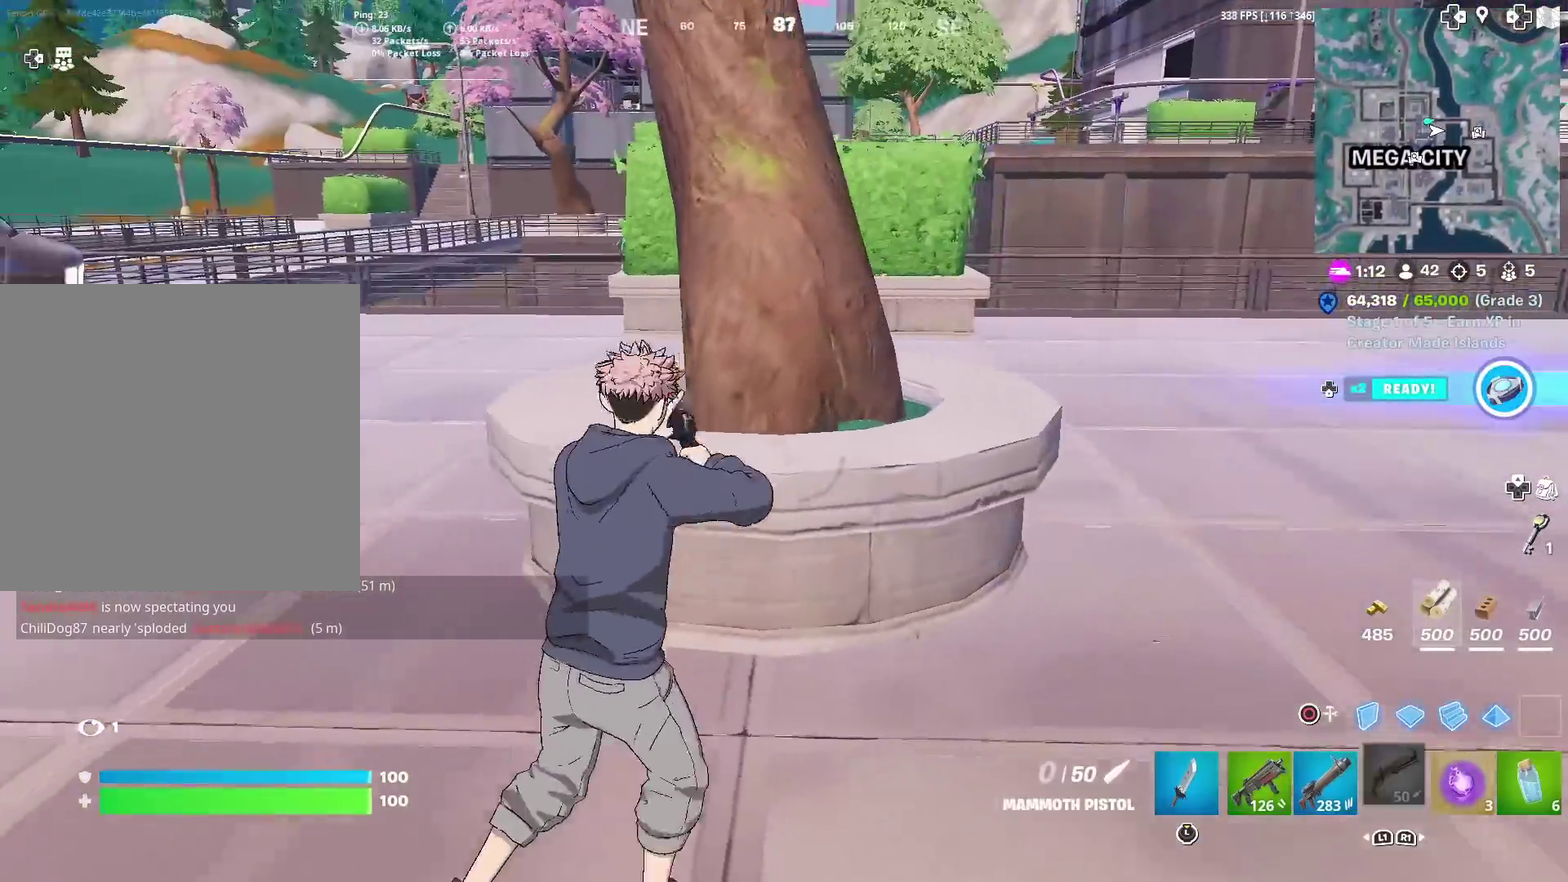
{"dt_ms": 500, "buttons": [], "left_stick": "up-right", "right_stick": "center", "events": [[367, "R1", "down"], [483, "R1", "up"]]}
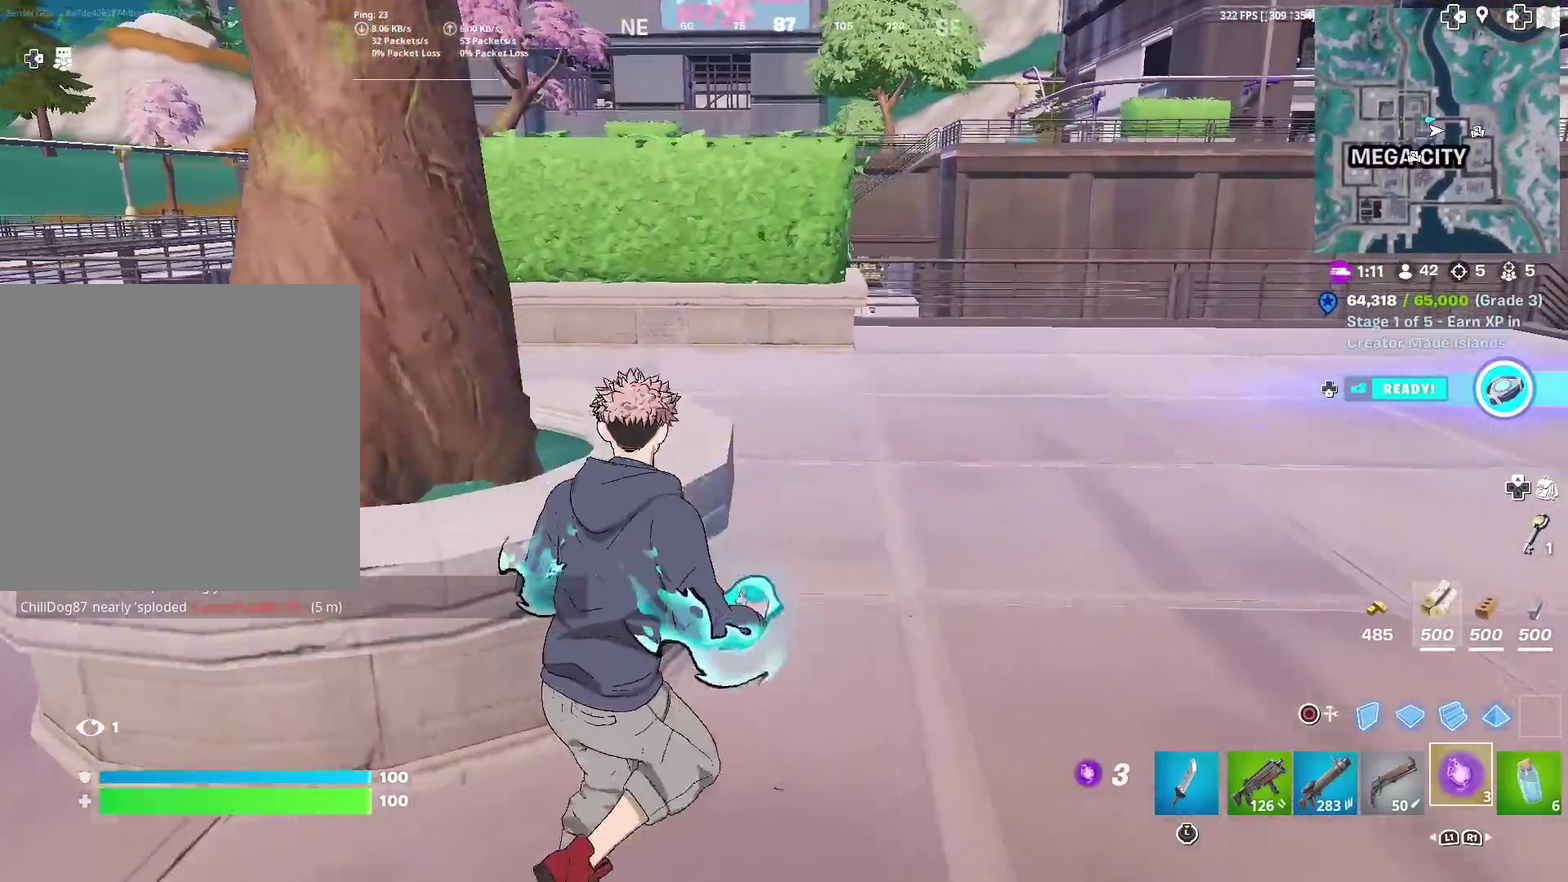
{"dt_ms": 501, "buttons": [], "left_stick": "up-right", "right_stick": "center", "events": []}
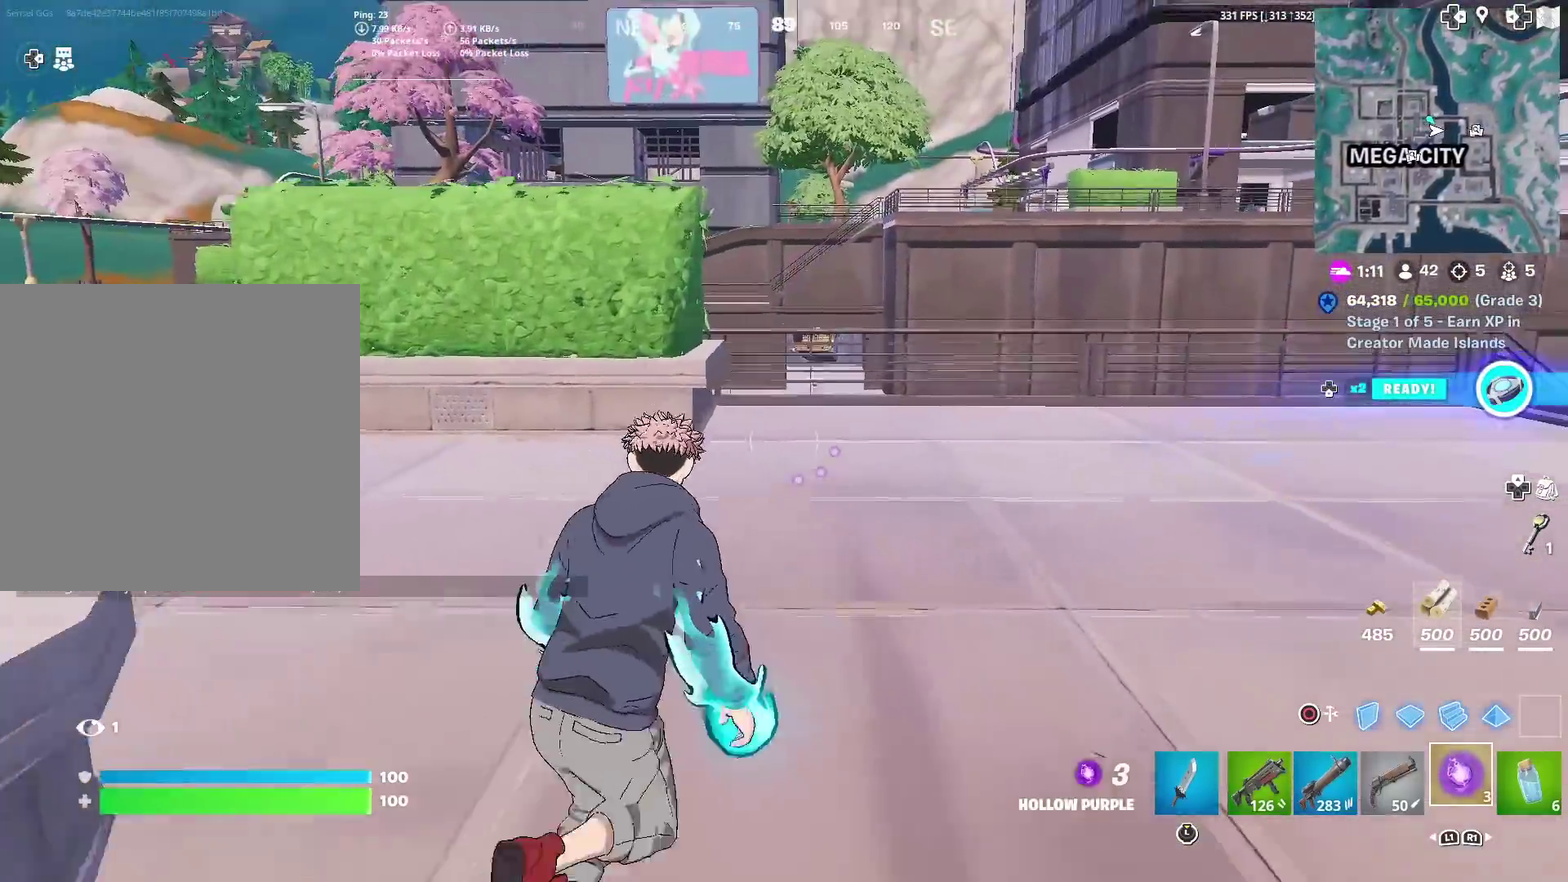
{"dt_ms": 400, "buttons": ["L2"], "left_stick": "up", "right_stick": "center", "events": [[100, "left_stick", "up"], [233, "L2", "down"]]}
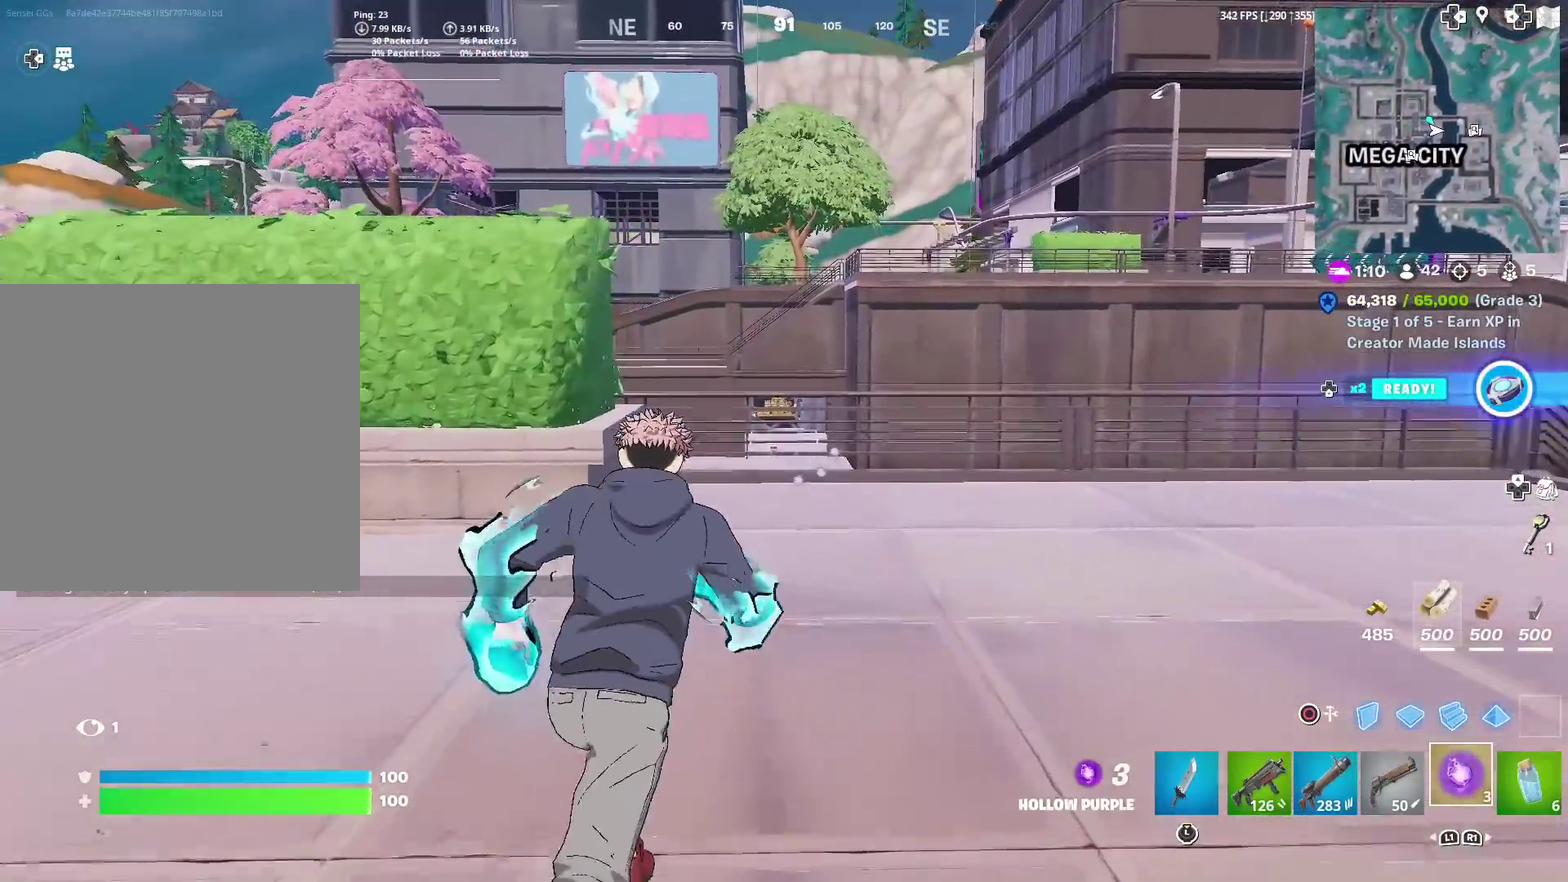
{"dt_ms": 601, "buttons": [], "left_stick": "up", "right_stick": "center", "events": [[350, "L2", "up"]]}
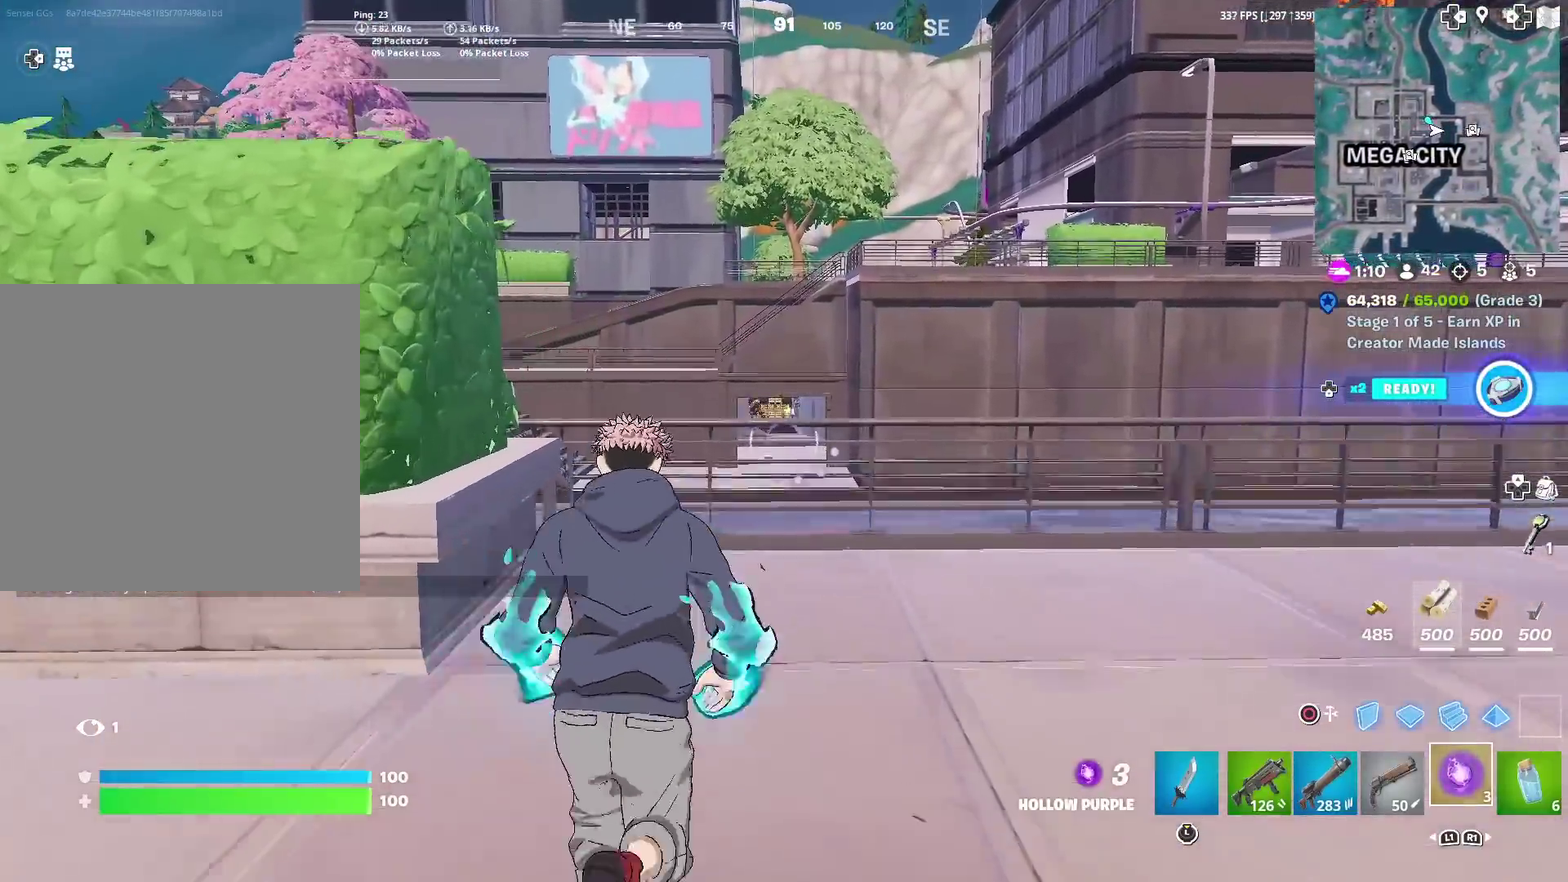
{"dt_ms": 300, "buttons": [], "left_stick": "up", "right_stick": "center", "events": []}
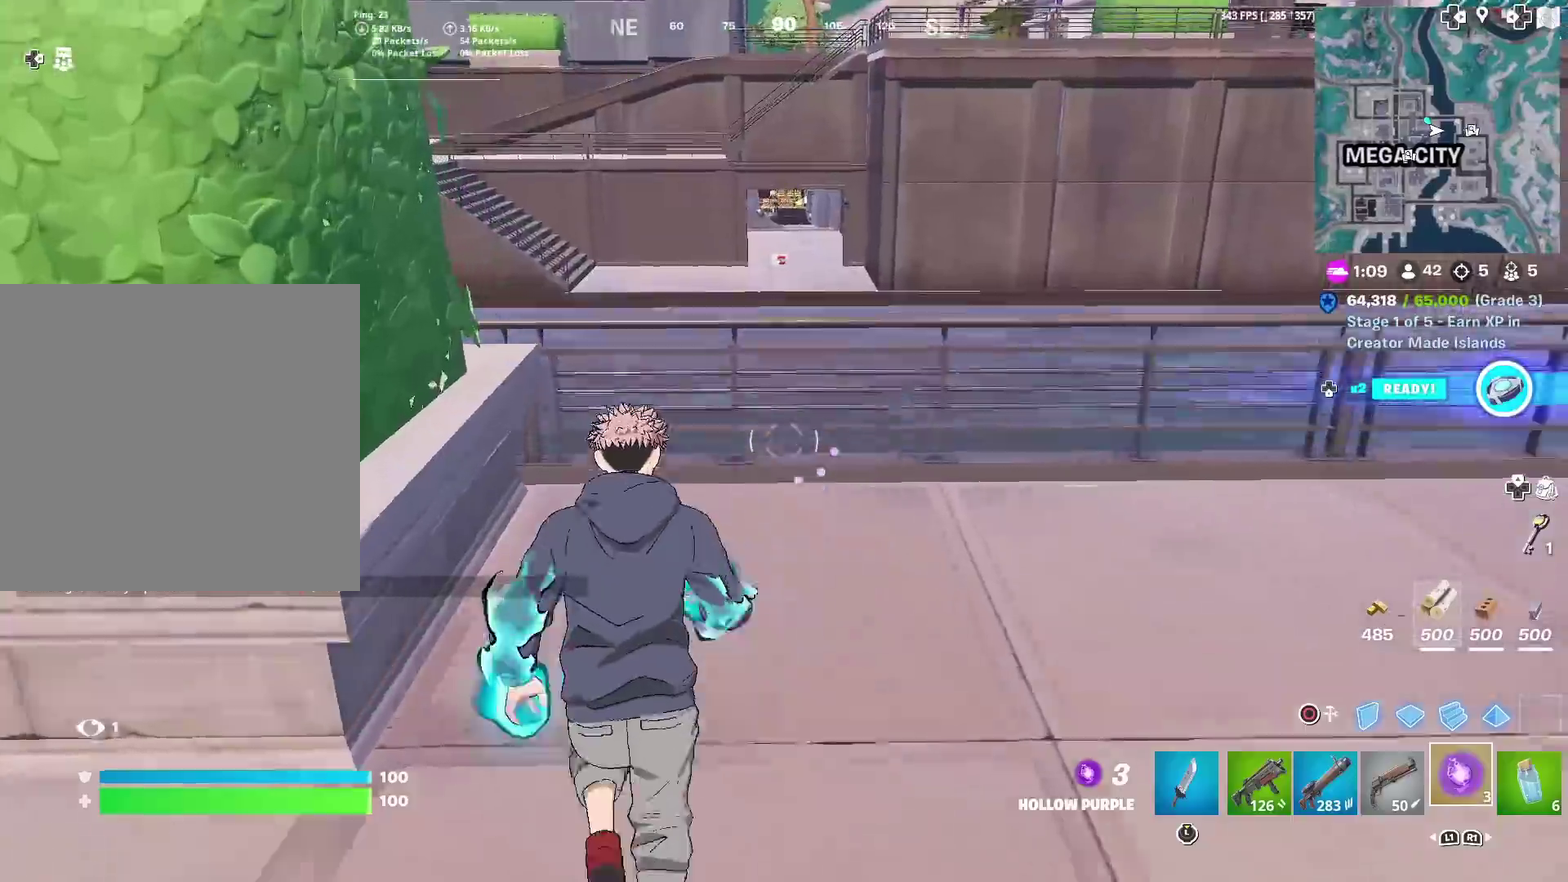
{"dt_ms": 701, "buttons": [], "left_stick": "up-left", "right_stick": "center", "events": [[67, "left_stick", "up-left"], [117, "right_stick", "down-left"], [150, "CROSS", "down"], [200, "CROSS", "up"], [217, "right_stick", "center"], [334, "left_stick", "up"], [367, "R1", "down"], [450, "R1", "up"], [567, "R1", "down"], [651, "R1", "up"], [651, "left_stick", "up-left"]]}
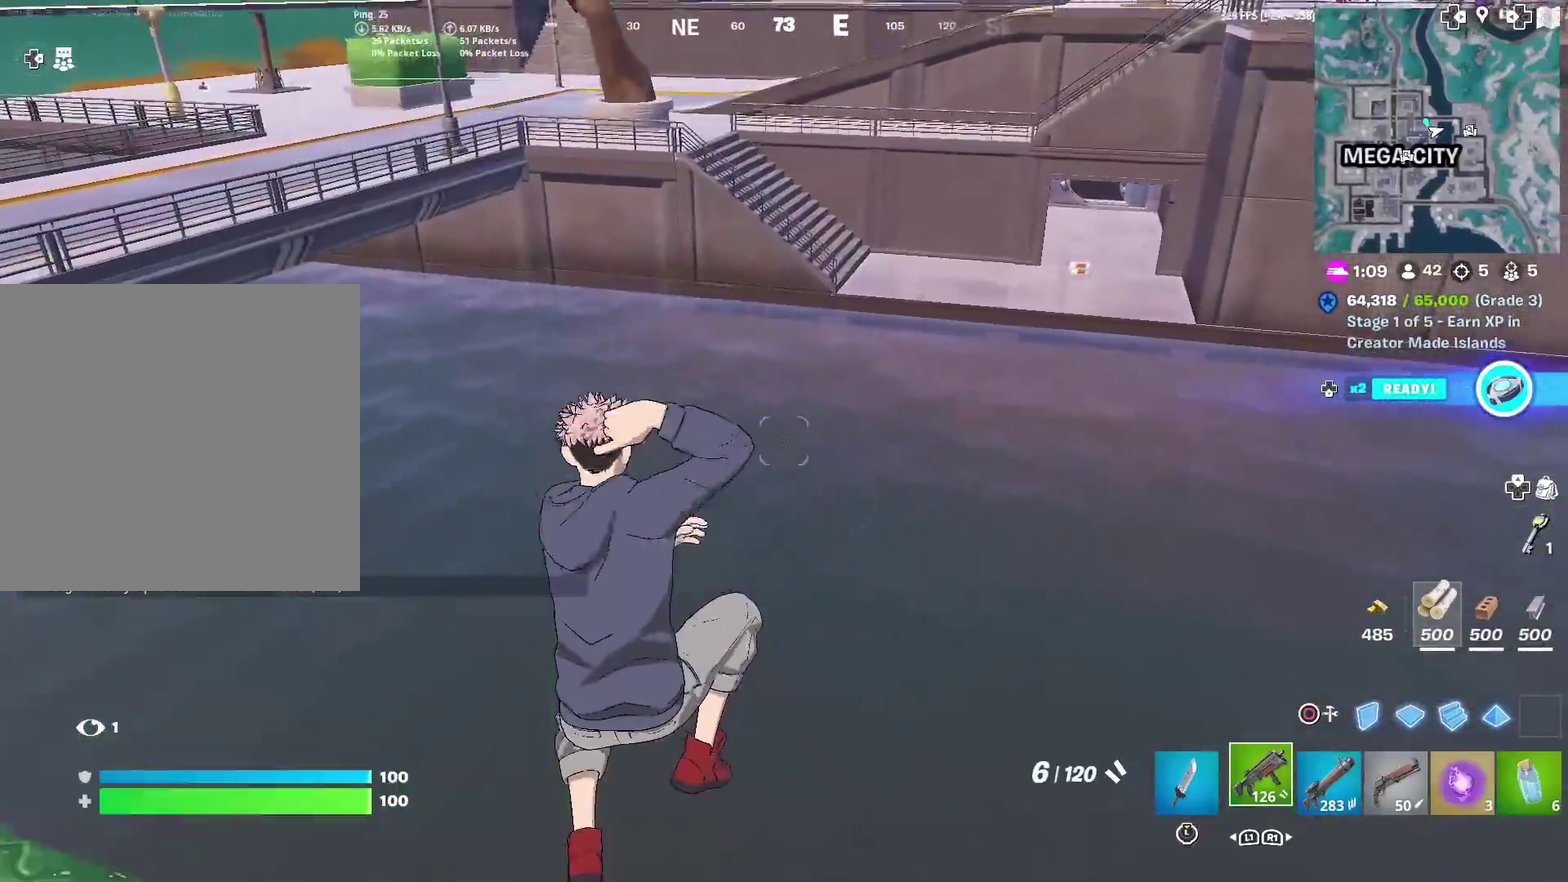
{"dt_ms": 300, "buttons": [], "left_stick": "up-left", "right_stick": "center", "events": [[150, "right_stick", "up-right"], [250, "right_stick", "center"]]}
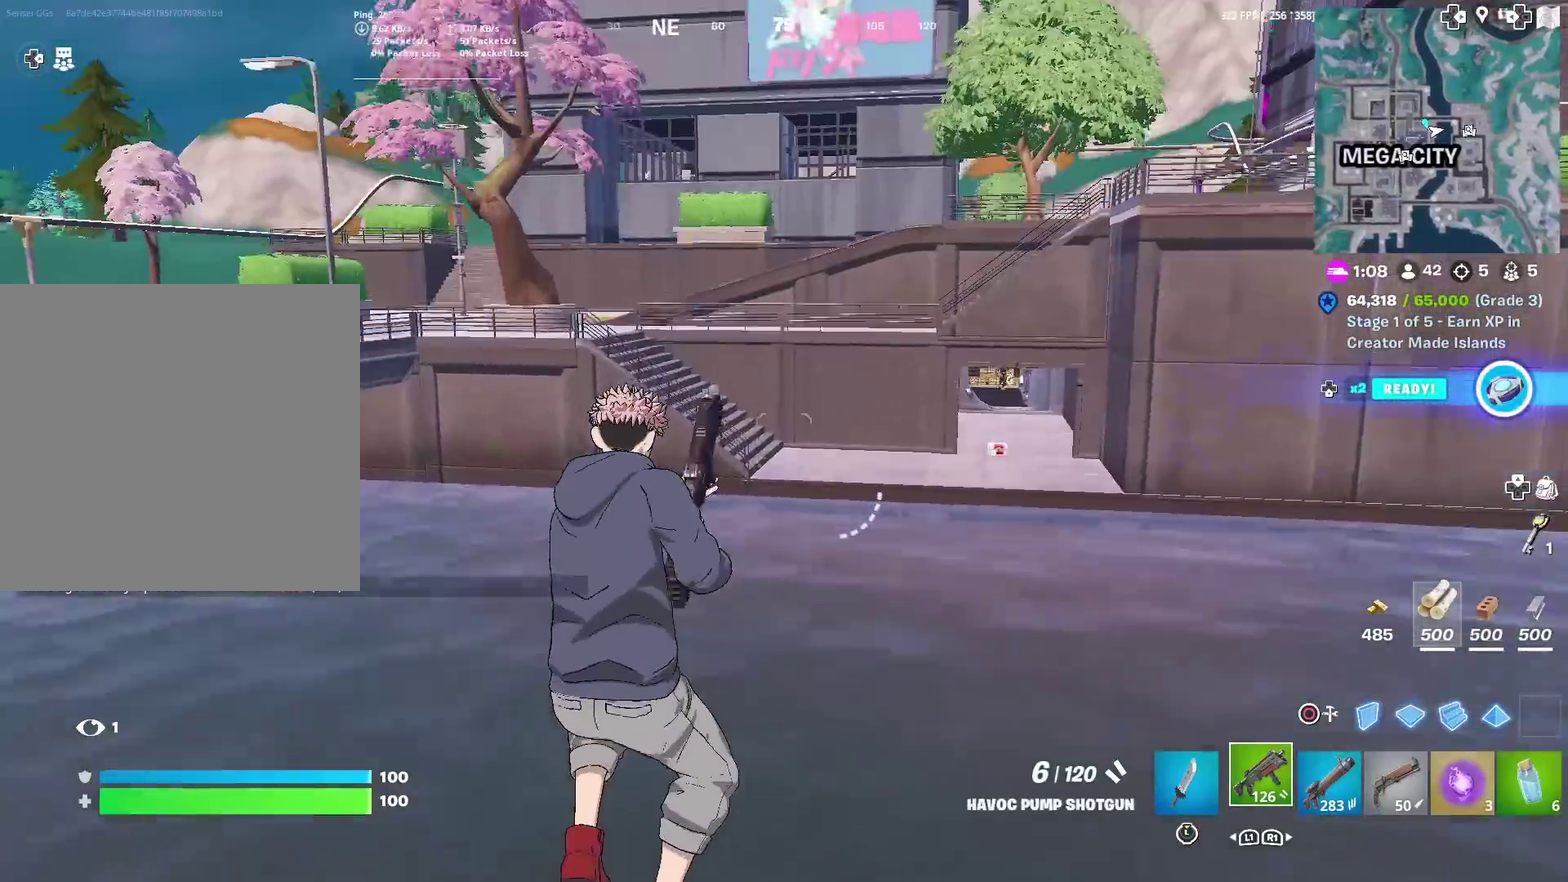
{"dt_ms": 701, "buttons": [], "left_stick": "up", "right_stick": "center", "events": [[183, "left_stick", "up"], [233, "right_stick", "up-right"], [283, "right_stick", "center"]]}
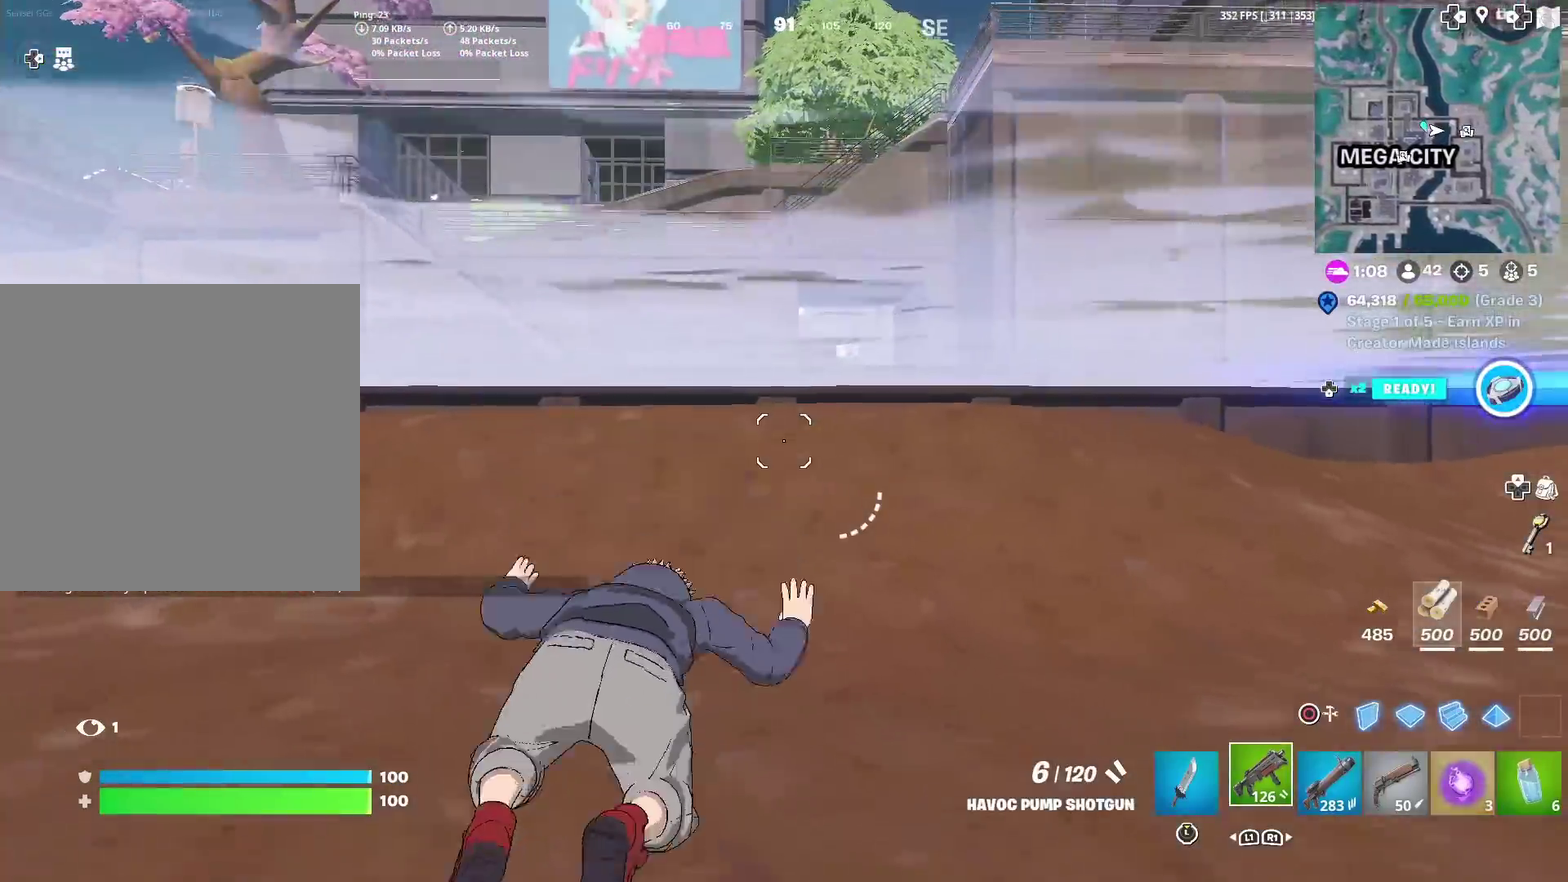
{"dt_ms": 300, "buttons": ["CROSS"], "left_stick": "up", "right_stick": "center", "events": [[283, "CROSS", "down"]]}
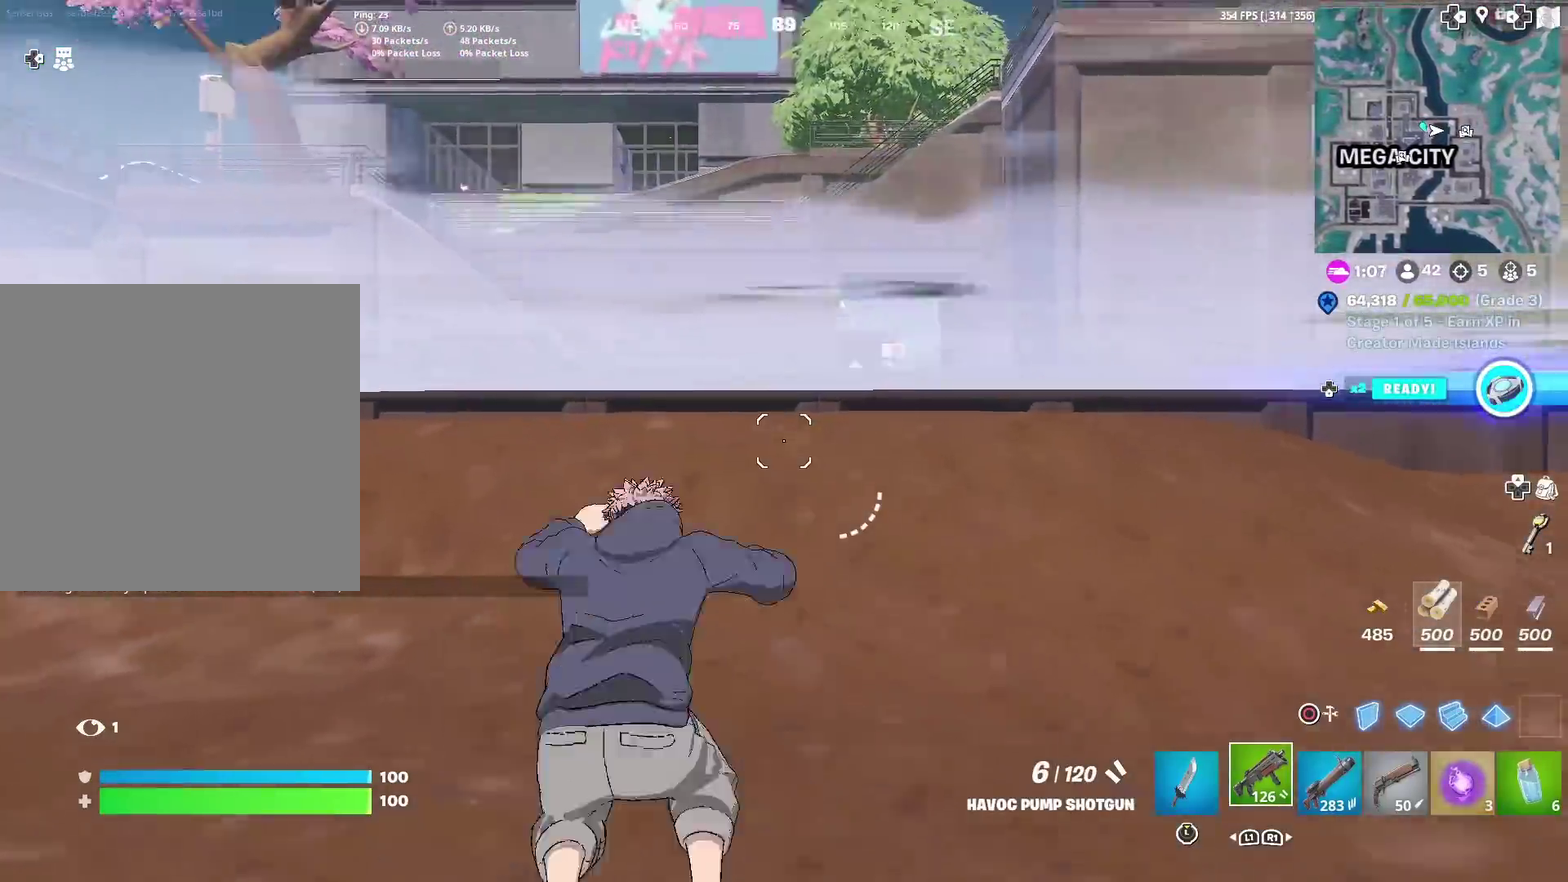
{"dt_ms": 701, "buttons": ["R1"], "left_stick": "up", "right_stick": "down-left"}
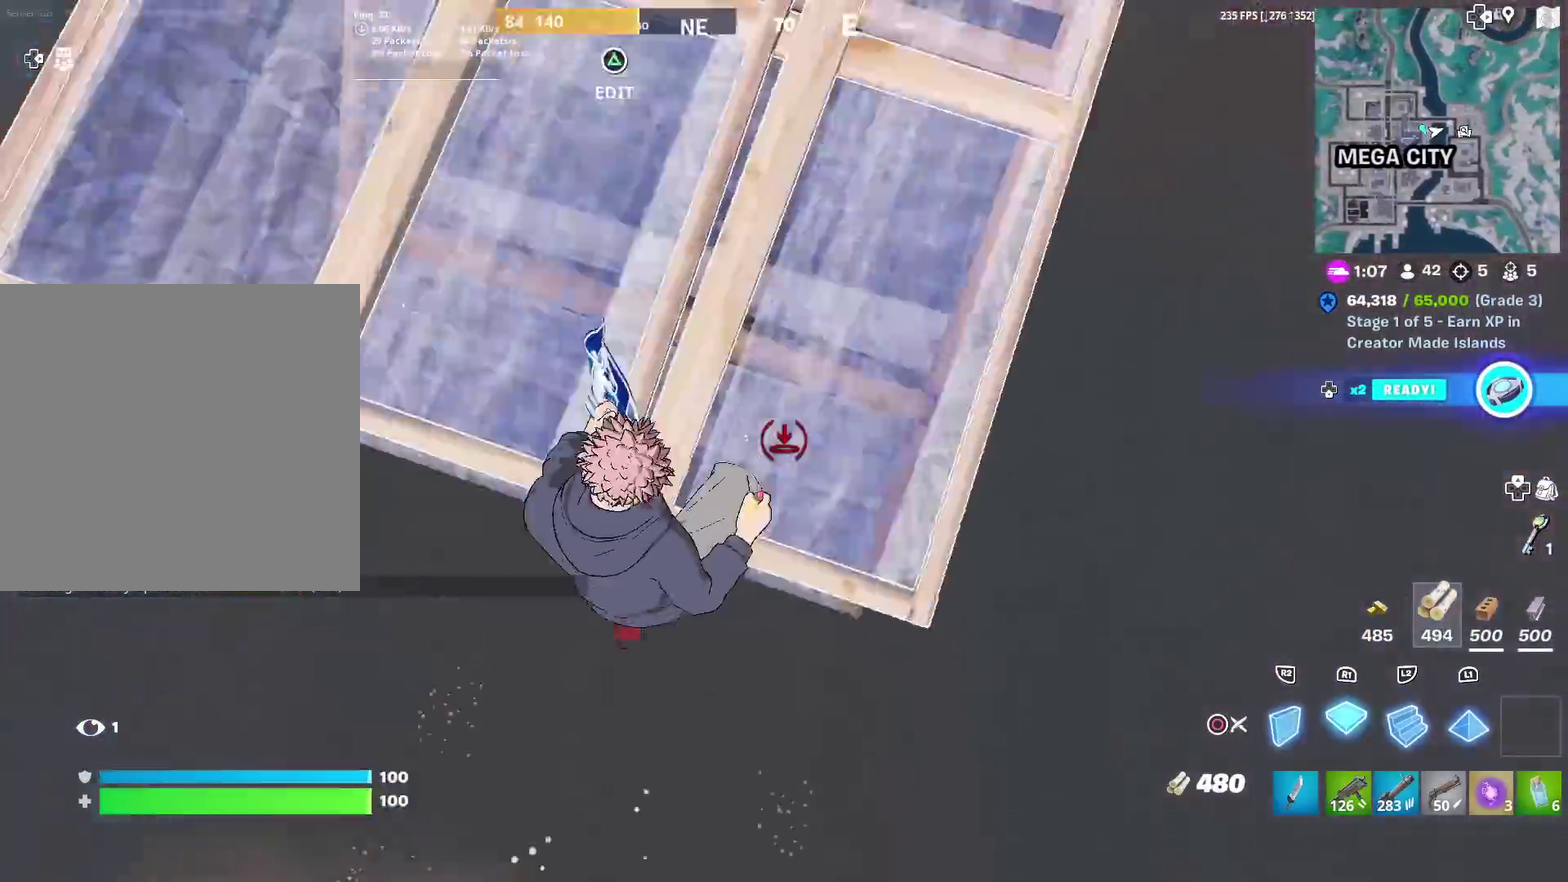
{"dt_ms": 300, "buttons": [], "left_stick": "up", "right_stick": "center"}
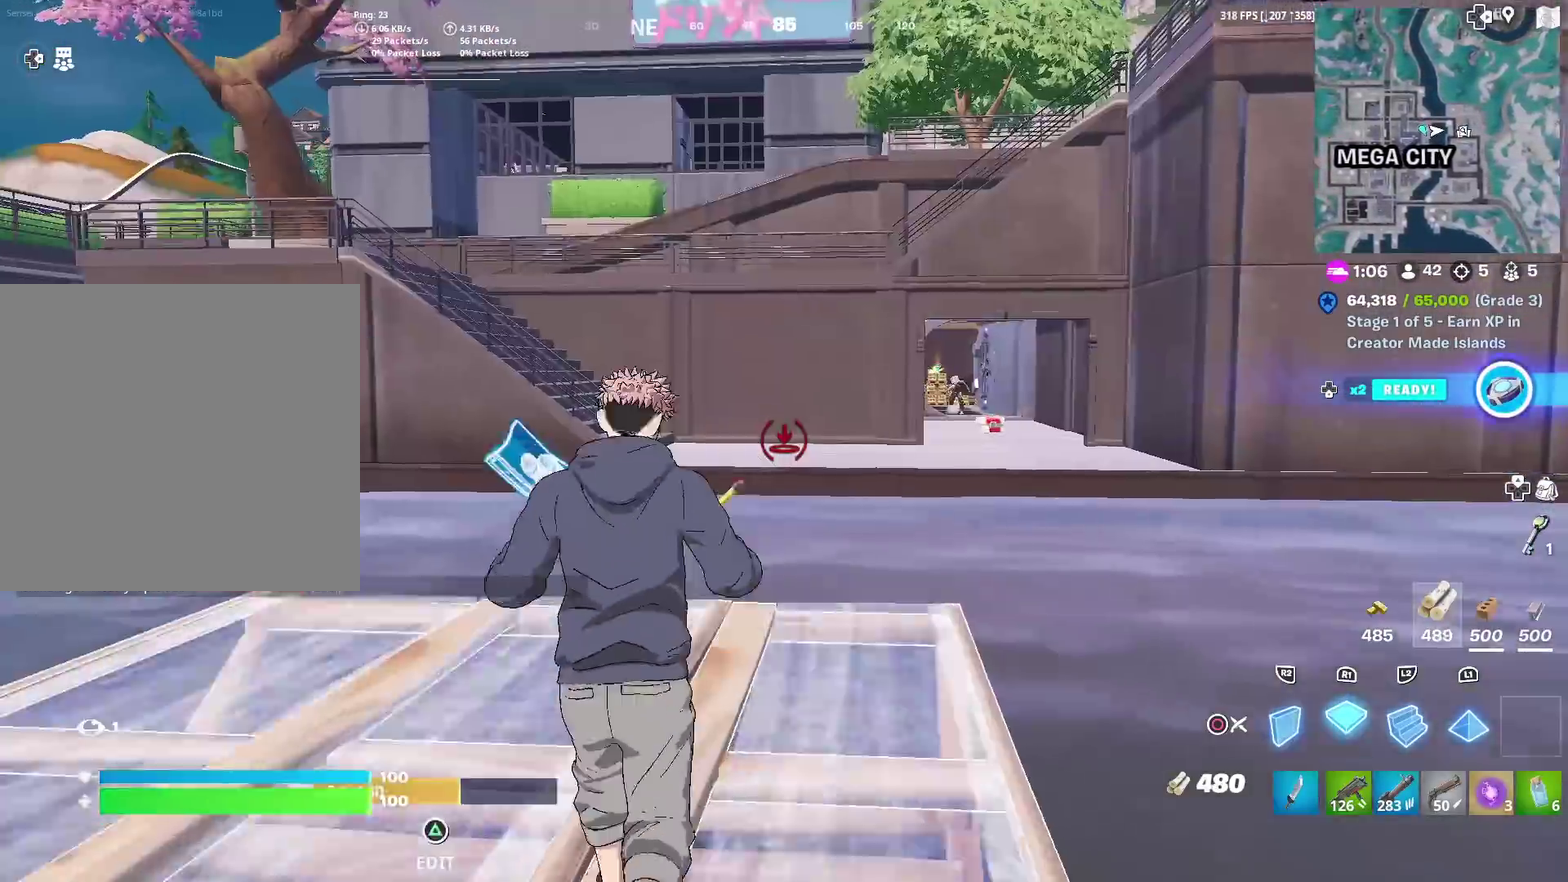
{"dt_ms": 901, "buttons": [], "left_stick": "up", "right_stick": "center", "events": [[317, "L2", "down"], [417, "CIRCLE", "down"], [450, "L2", "up"], [500, "left_stick", "up-right"], [517, "CIRCLE", "up"], [834, "left_stick", "up"]]}
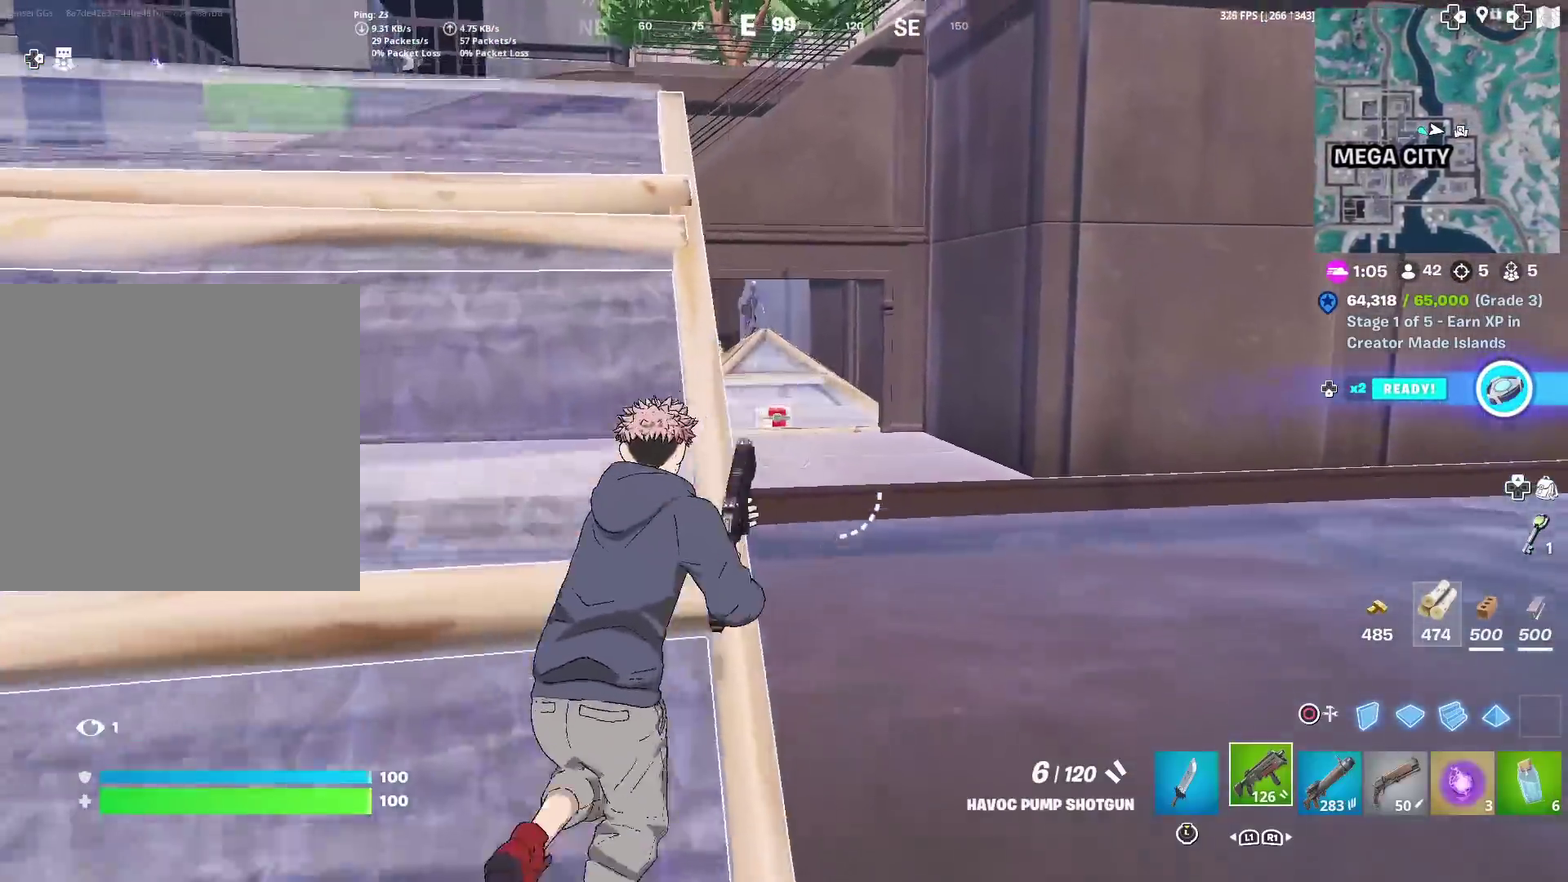
{"dt_ms": 300, "buttons": [], "left_stick": "up-left", "right_stick": "center", "events": [[250, "left_stick", "up-left"]]}
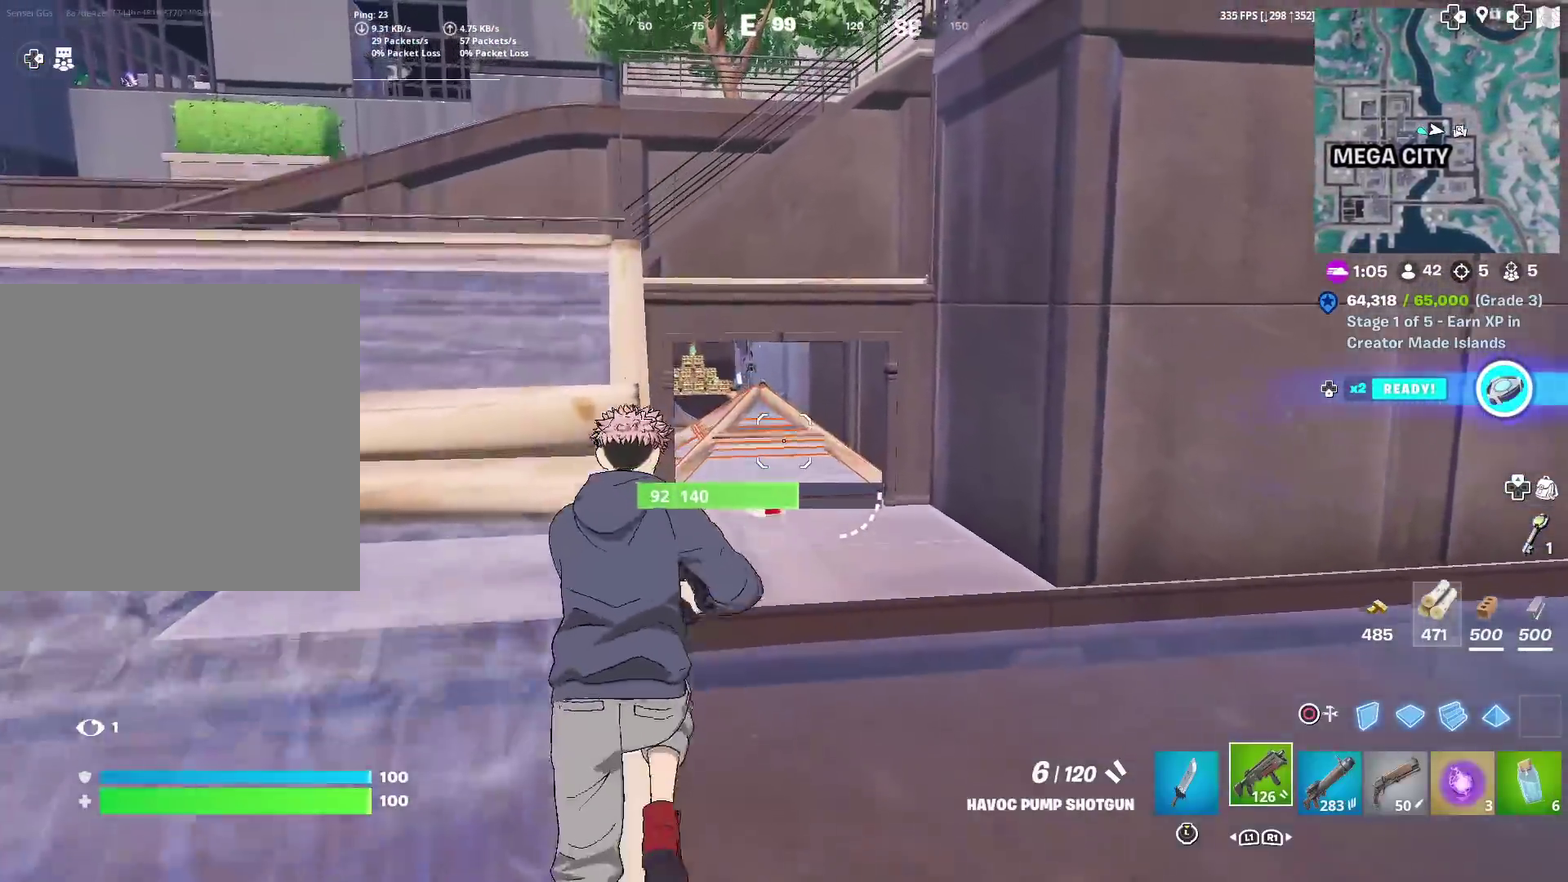
{"dt_ms": 601, "buttons": ["L1"], "left_stick": "up-left", "right_stick": "up-right", "events": [[234, "CIRCLE", "down"], [384, "CIRCLE", "up"], [400, "L1", "down"], [467, "left_stick", "up"], [567, "left_stick", "up-left"], [584, "right_stick", "up-right"]]}
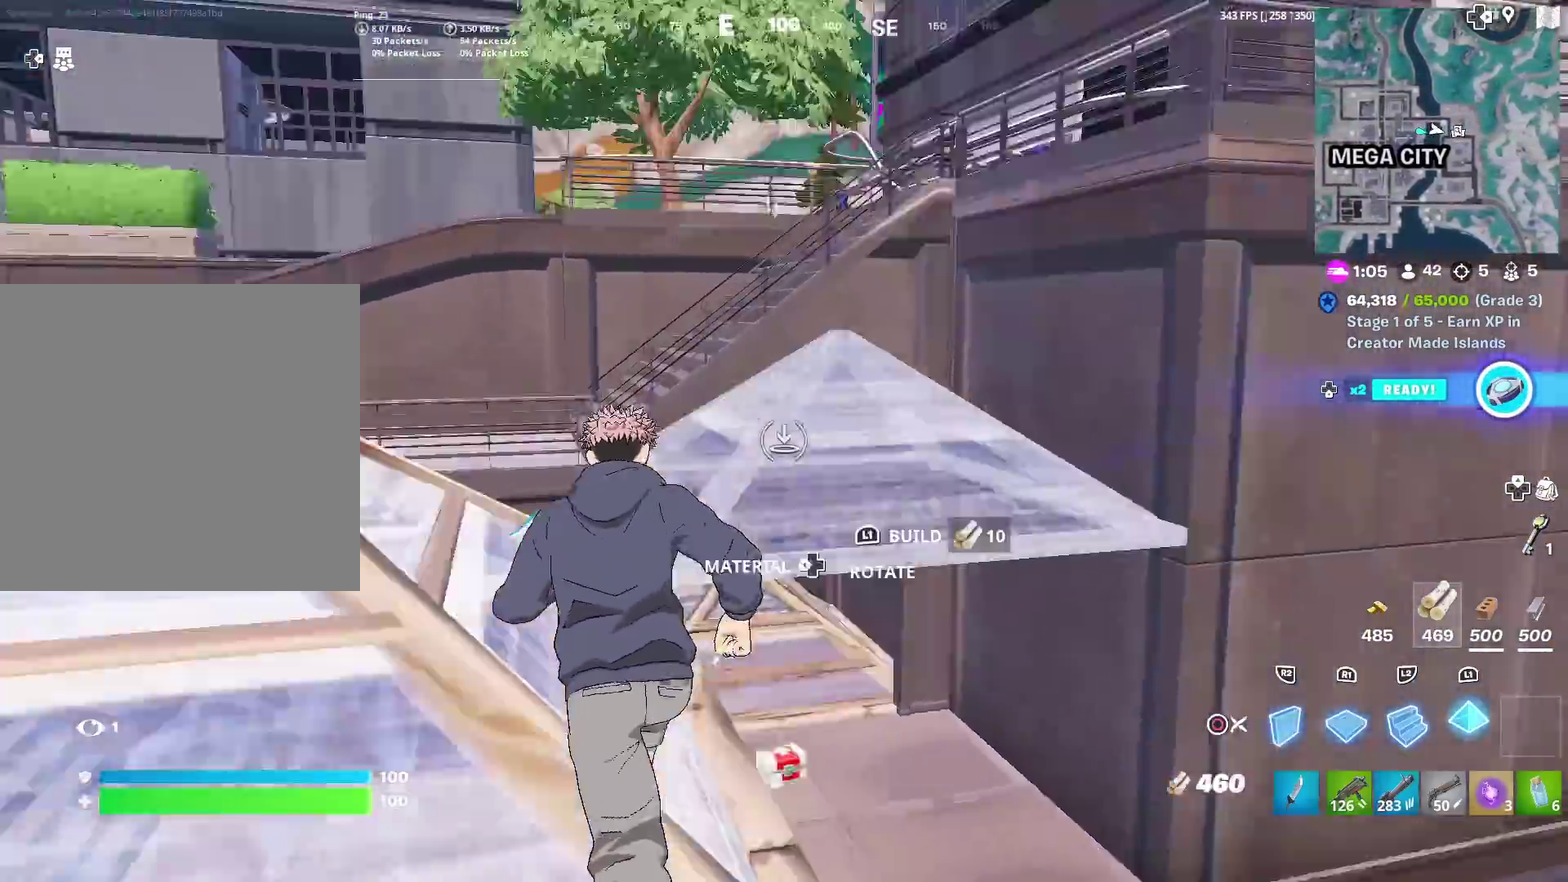
{"dt_ms": 400, "buttons": [], "left_stick": "up", "right_stick": "center", "events": [[33, "left_stick", "up"], [100, "right_stick", "down-left"], [217, "right_stick", "right"], [267, "CIRCLE", "down"], [283, "right_stick", "center"], [300, "L1", "up"], [400, "CIRCLE", "up"]]}
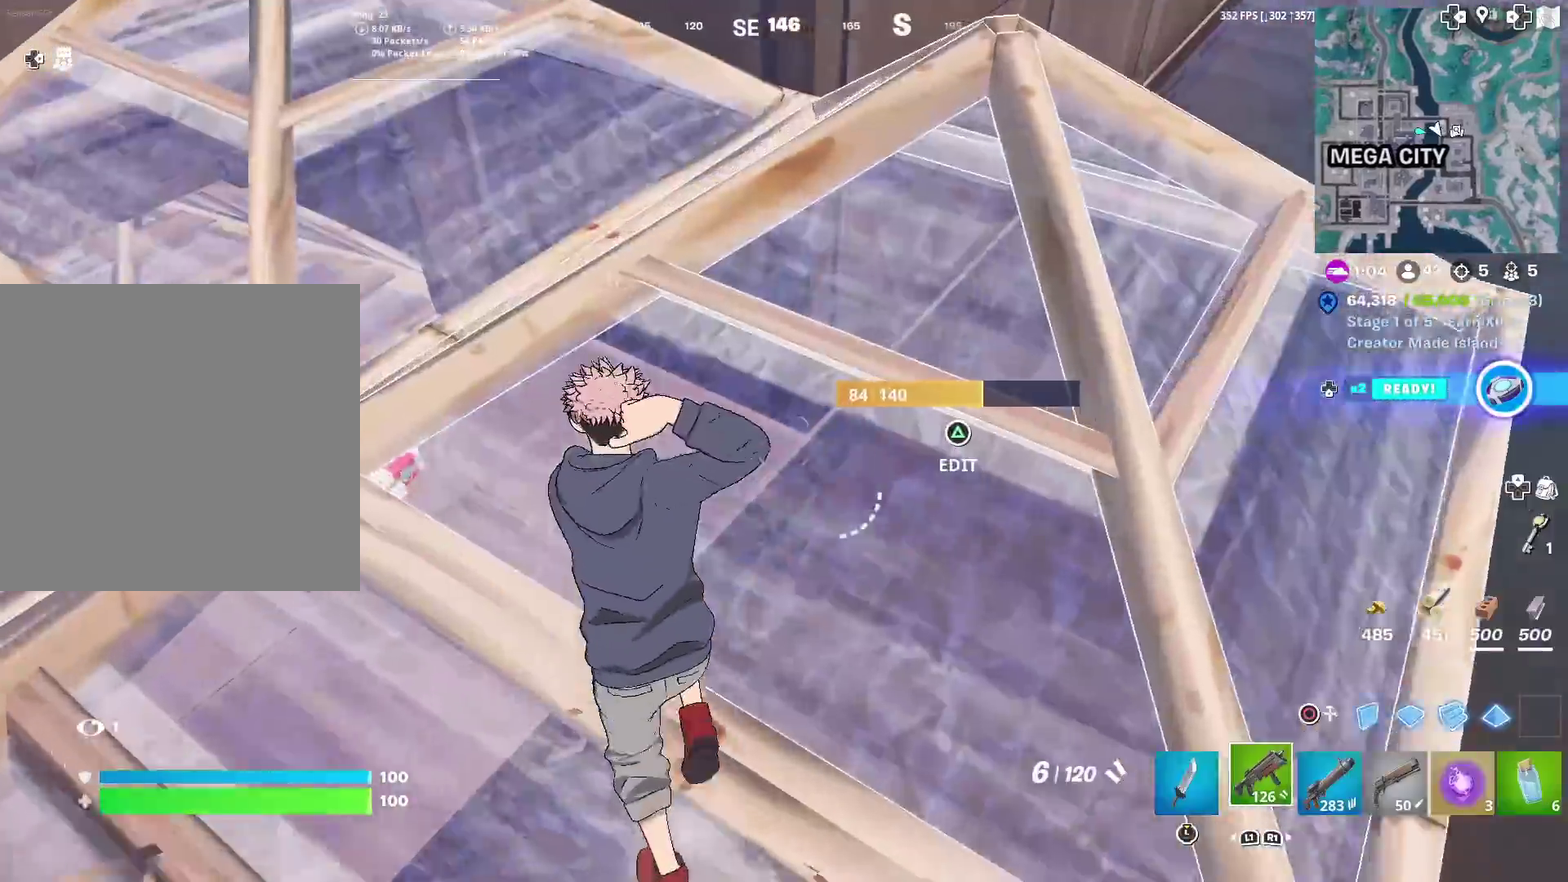
{"dt_ms": 601, "buttons": [], "left_stick": "right", "right_stick": "center", "events": [[33, "left_stick", "up-left"], [84, "right_stick", "up-left"], [184, "right_stick", "center"], [367, "TRIANGLE", "down"], [400, "right_stick", "down-left"], [417, "R2", "down"], [417, "left_stick", "up"], [484, "right_stick", "center"], [501, "R2", "up"], [501, "left_stick", "up-right"], [517, "TRIANGLE", "up"], [567, "left_stick", "right"]]}
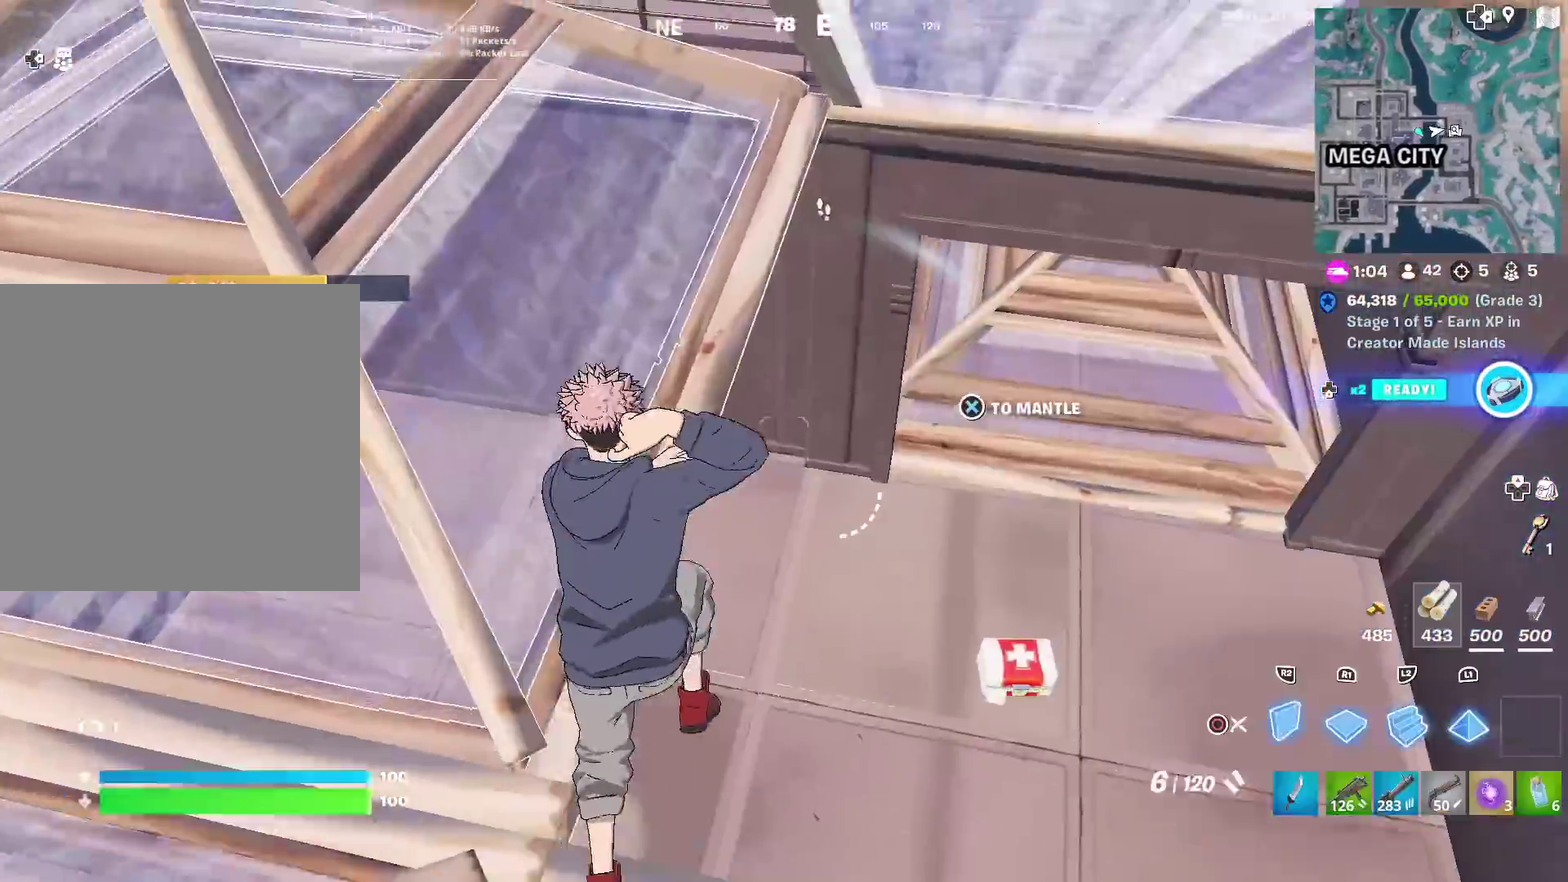
{"dt_ms": 400, "buttons": ["CIRCLE"], "left_stick": "up-left", "right_stick": "up", "events": [[16, "CIRCLE", "down"], [116, "left_stick", "center"], [116, "right_stick", "down-right"], [150, "CIRCLE", "up"], [150, "L1", "down"], [167, "left_stick", "up-left"], [217, "right_stick", "center"], [267, "right_stick", "up"], [333, "CIRCLE", "down"], [333, "right_stick", "up-left"], [383, "L1", "up"], [383, "right_stick", "up"]]}
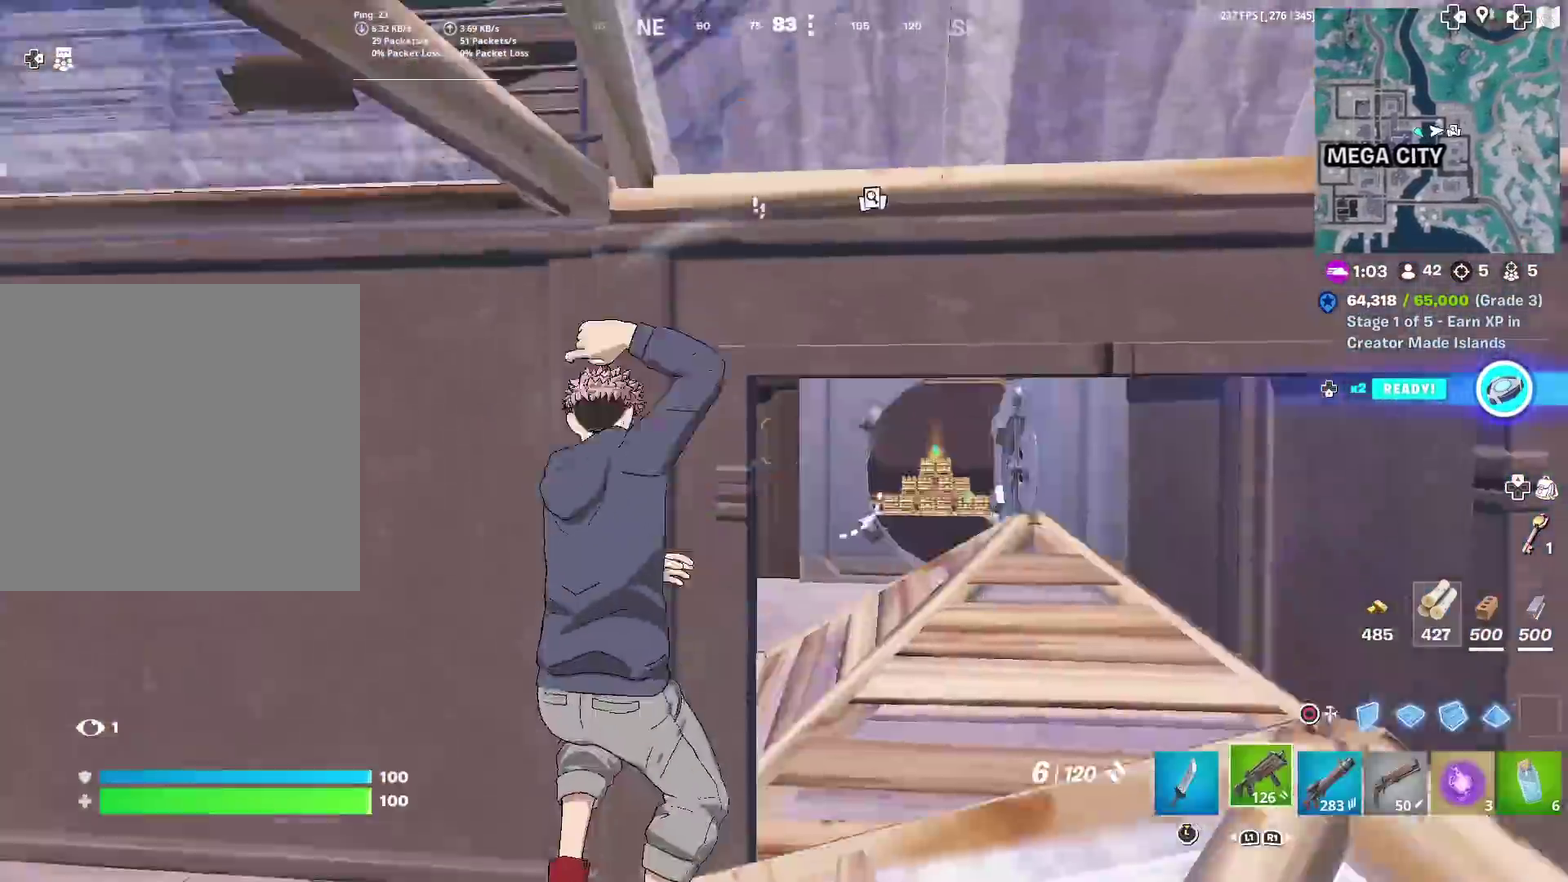
{"dt_ms": 601, "buttons": [], "left_stick": "right", "right_stick": "center", "events": [[67, "CIRCLE", "up"], [84, "right_stick", "center"], [317, "left_stick", "up"], [451, "left_stick", "up-right"], [501, "right_stick", "down-left"], [551, "left_stick", "right"], [601, "right_stick", "center"]]}
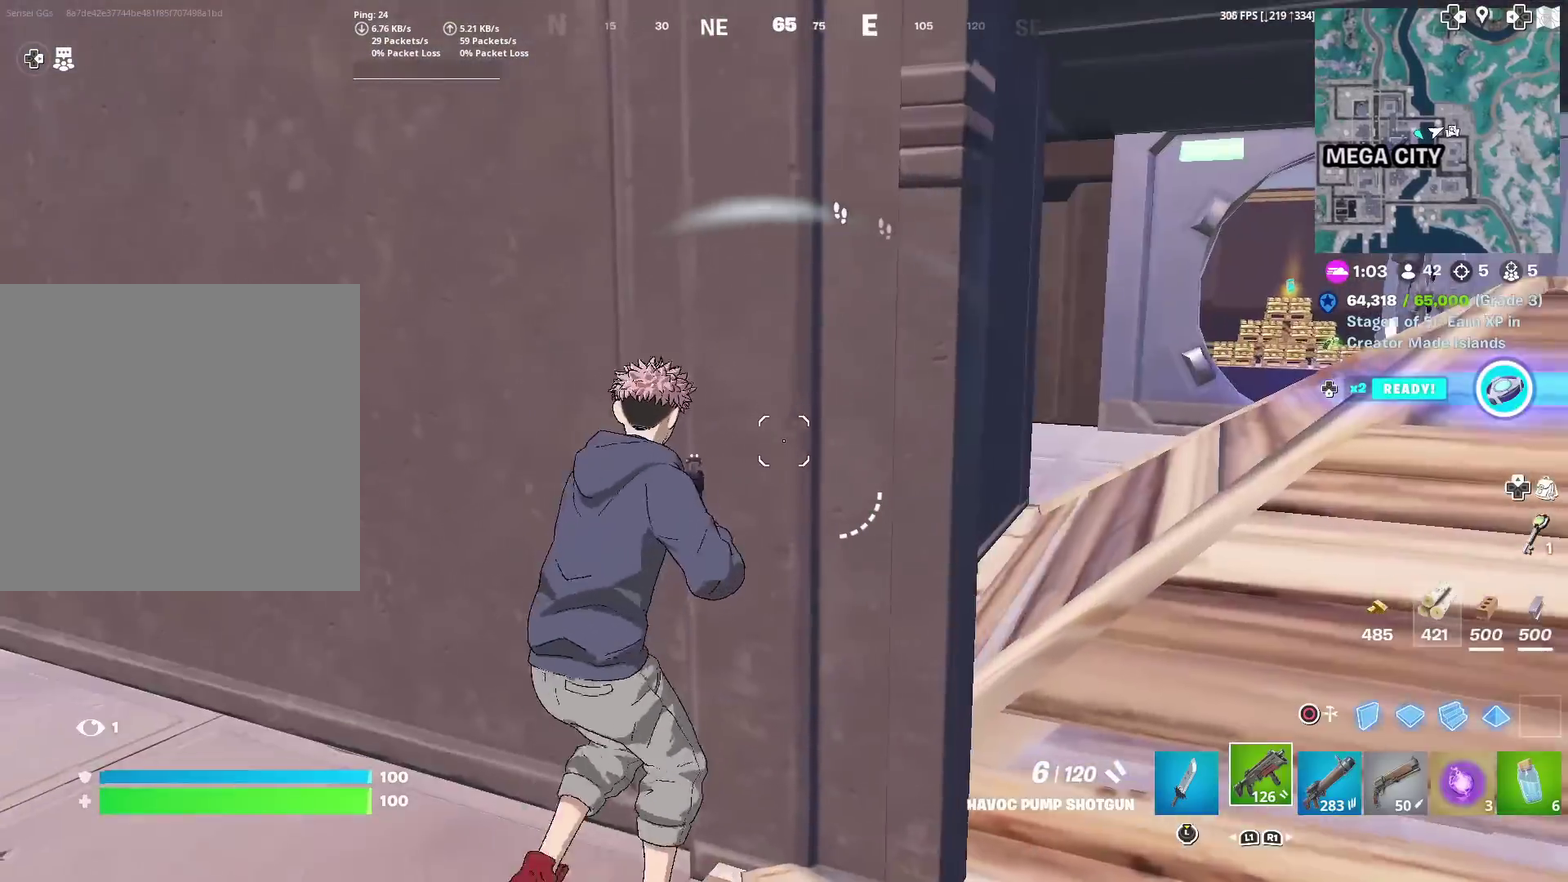
{"dt_ms": 400, "buttons": [], "left_stick": "center", "right_stick": "center", "events": [[66, "left_stick", "center"], [267, "right_stick", "right"], [317, "right_stick", "center"]]}
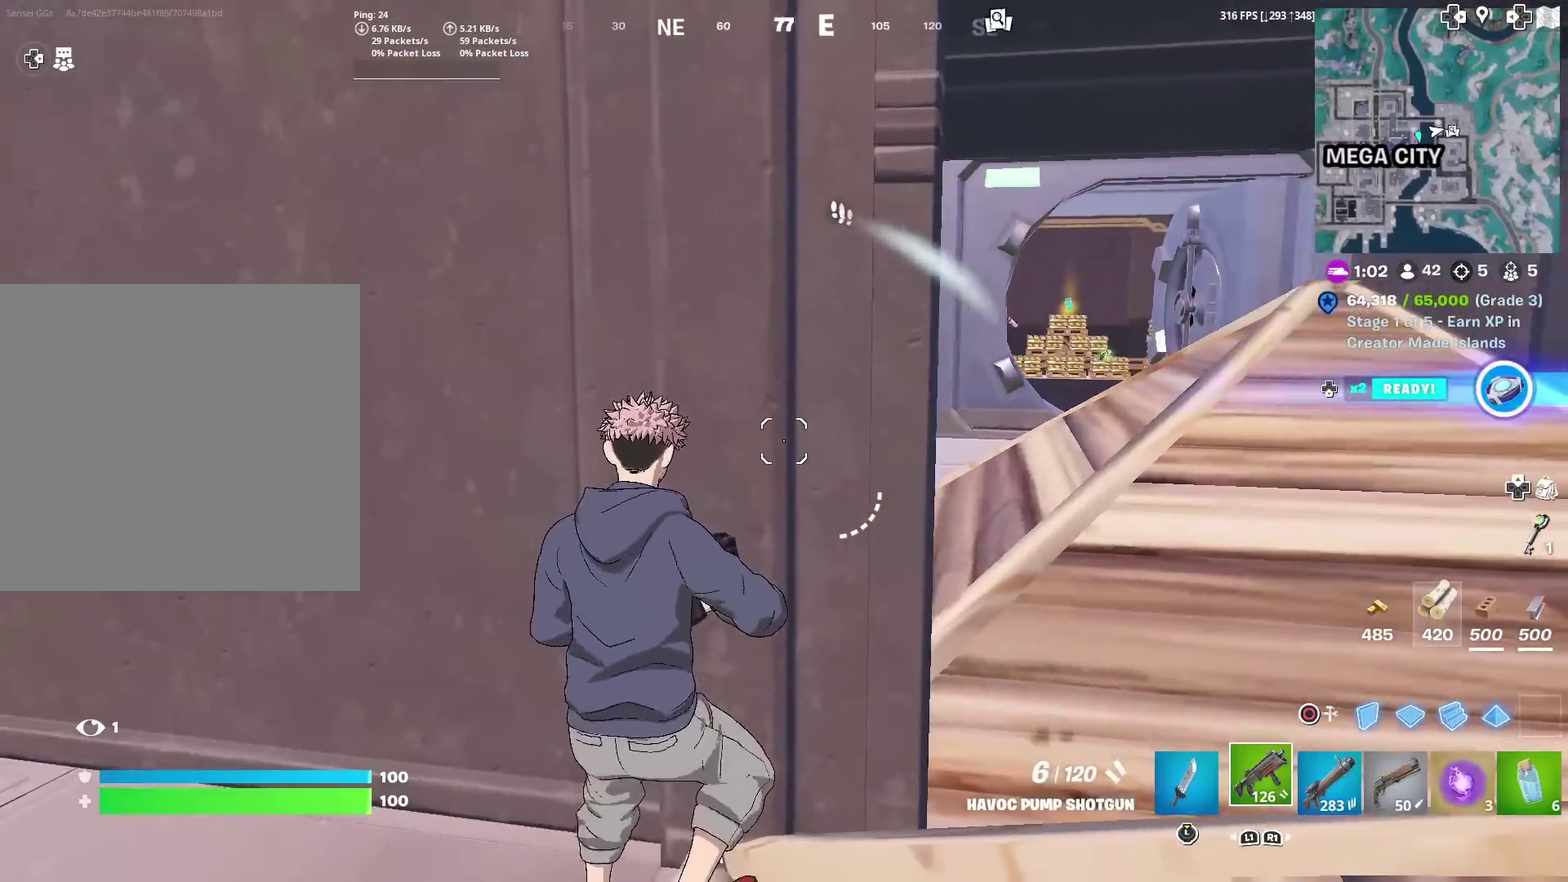
{"dt_ms": 501, "buttons": ["R1"], "left_stick": "center", "right_stick": "center", "events": [[334, "R1", "down"], [400, "R1", "up"], [467, "R1", "down"]]}
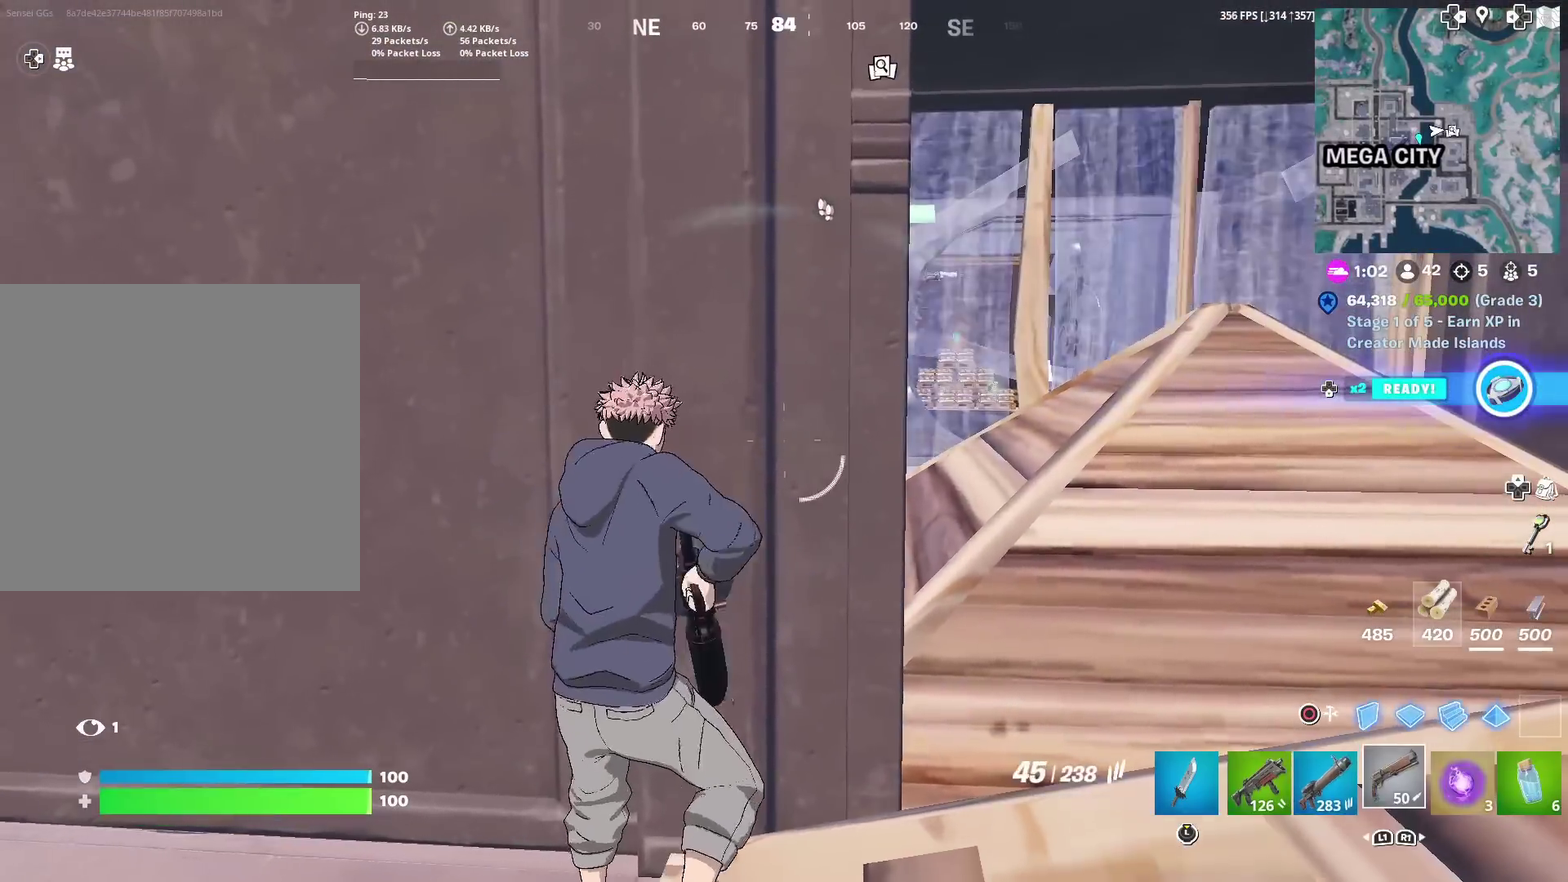
{"dt_ms": 500, "buttons": ["R1"], "left_stick": "center", "right_stick": "center", "events": [[66, "R1", "up"], [400, "R1", "down"]]}
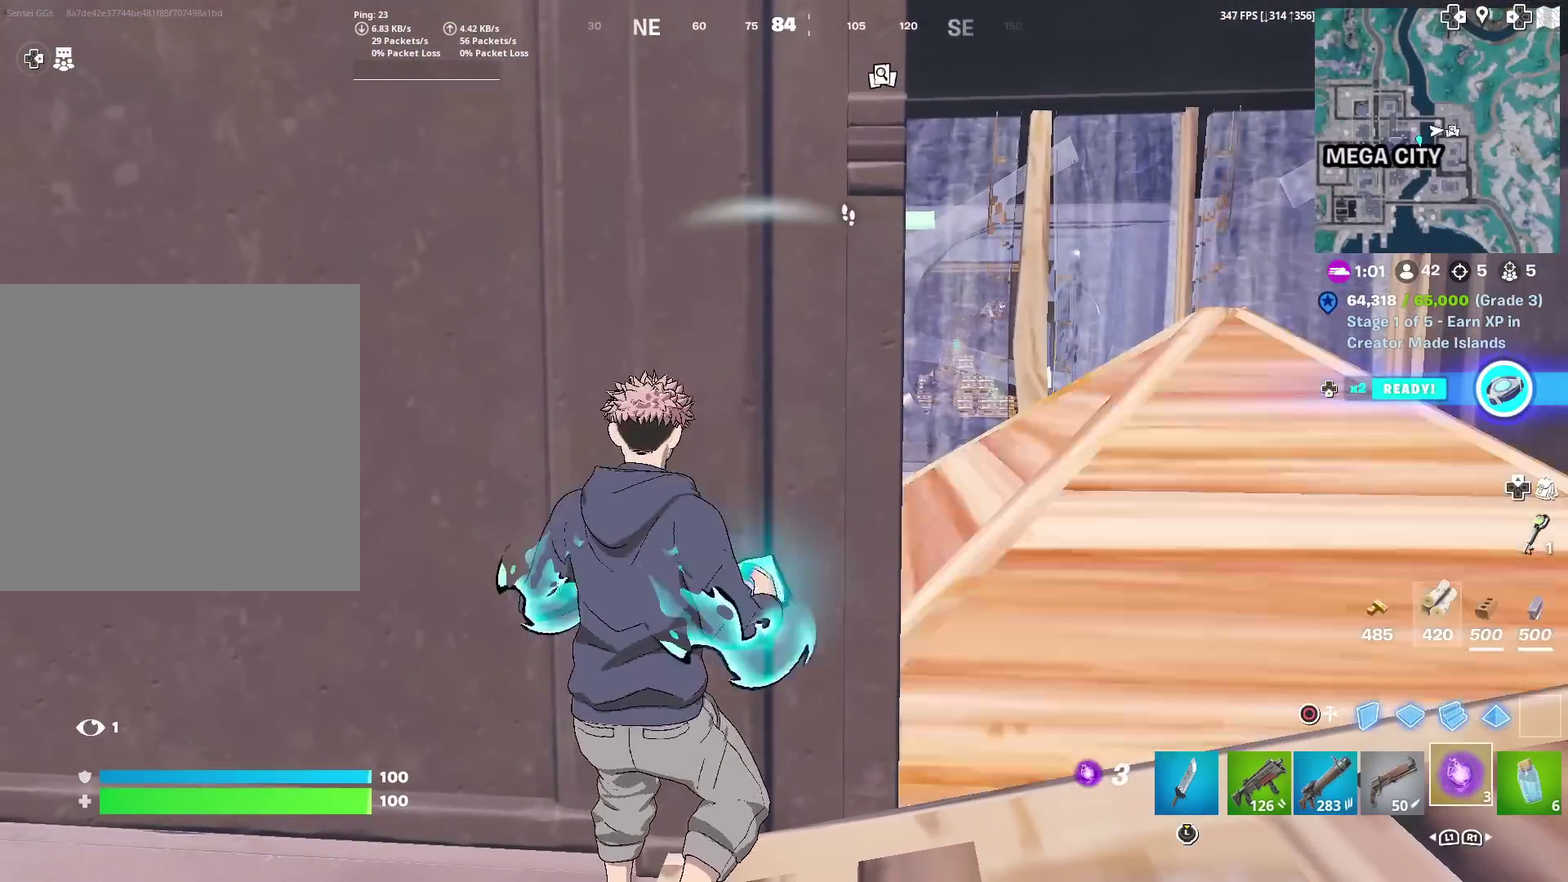
{"dt_ms": 300, "buttons": [], "left_stick": "down-right", "right_stick": "center", "events": [[17, "R1", "up"], [200, "left_stick", "down-right"]]}
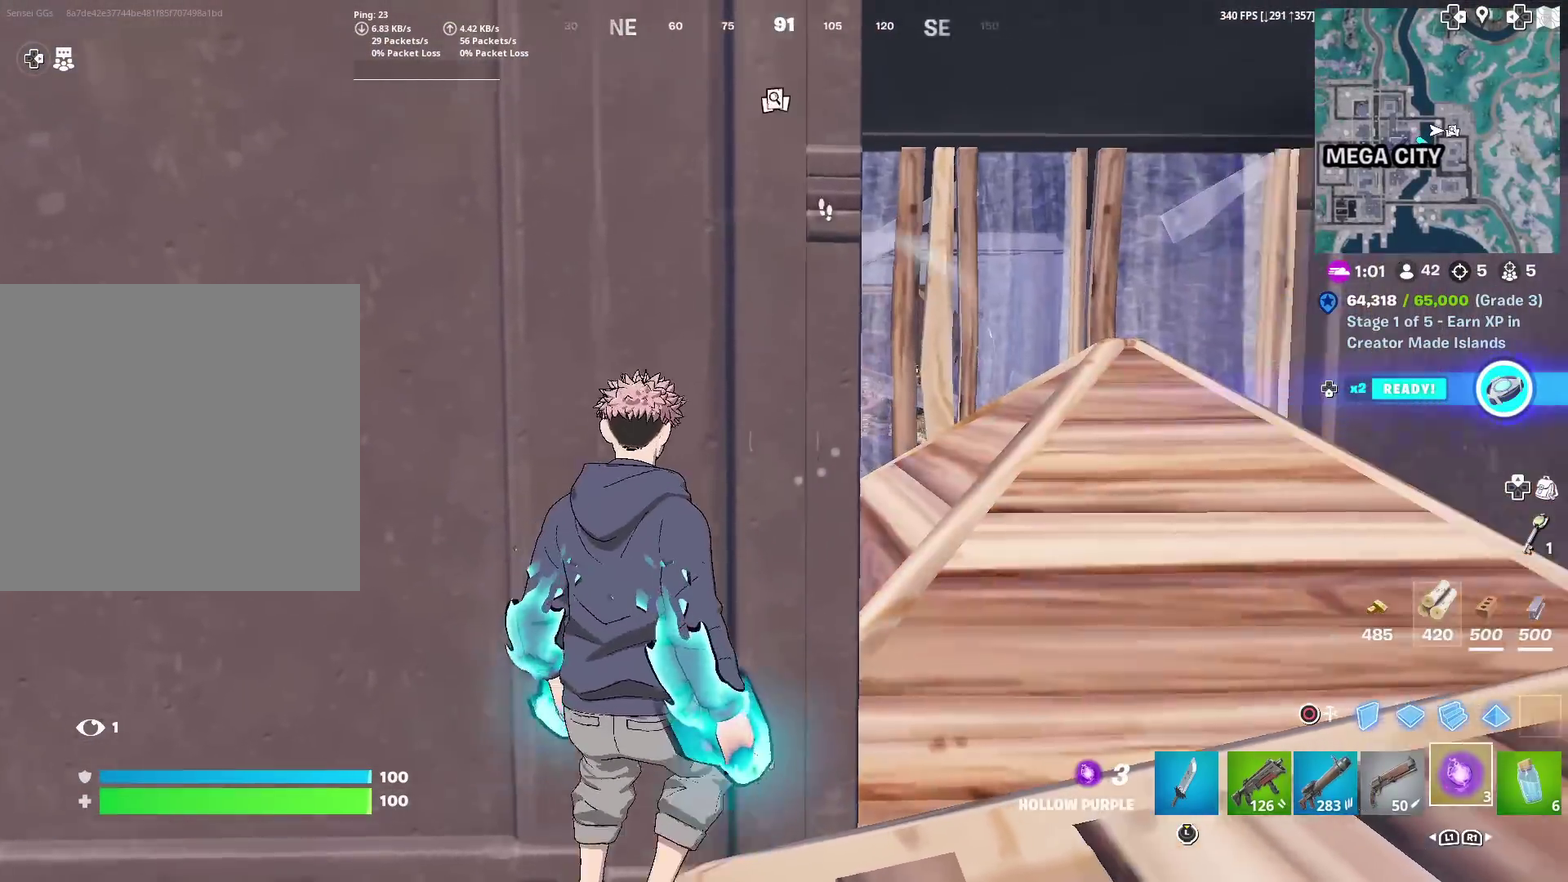
{"dt_ms": 901, "buttons": ["R2"], "left_stick": "right", "right_stick": "center", "events": [[50, "R2", "down"], [151, "left_stick", "right"], [167, "R2", "up"], [451, "left_stick", "up-right"], [501, "R2", "down"], [518, "left_stick", "up"], [634, "R2", "up"], [634, "left_stick", "up-right"], [718, "left_stick", "right"], [818, "R2", "down"]]}
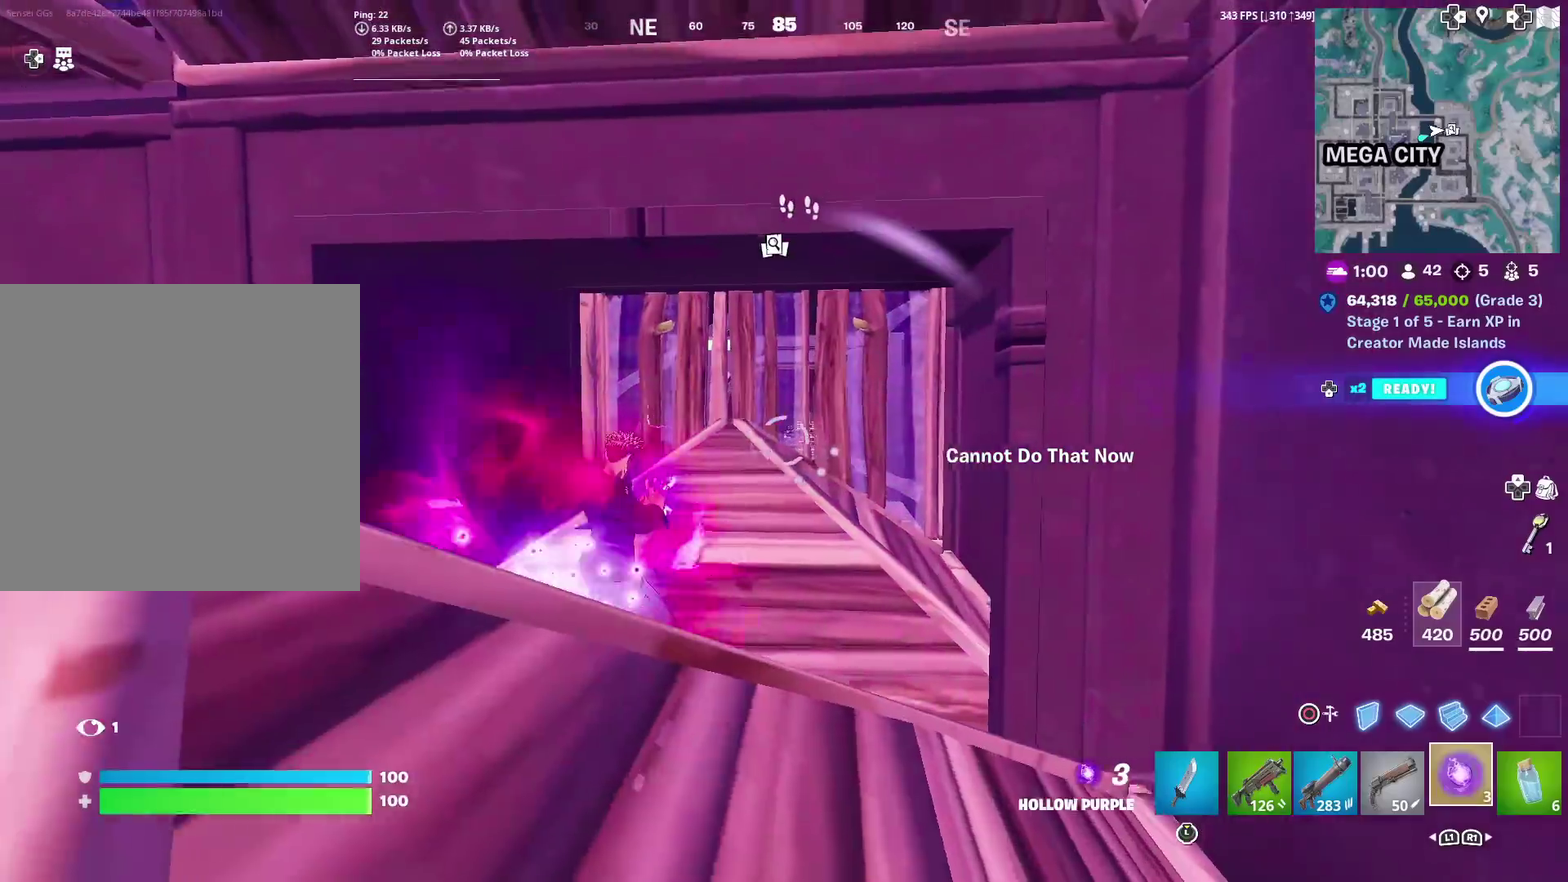
{"dt_ms": 301, "buttons": [], "left_stick": "center", "right_stick": "center", "events": [[17, "R2", "up"], [50, "left_stick", "center"], [167, "R2", "down"], [251, "R2", "up"]]}